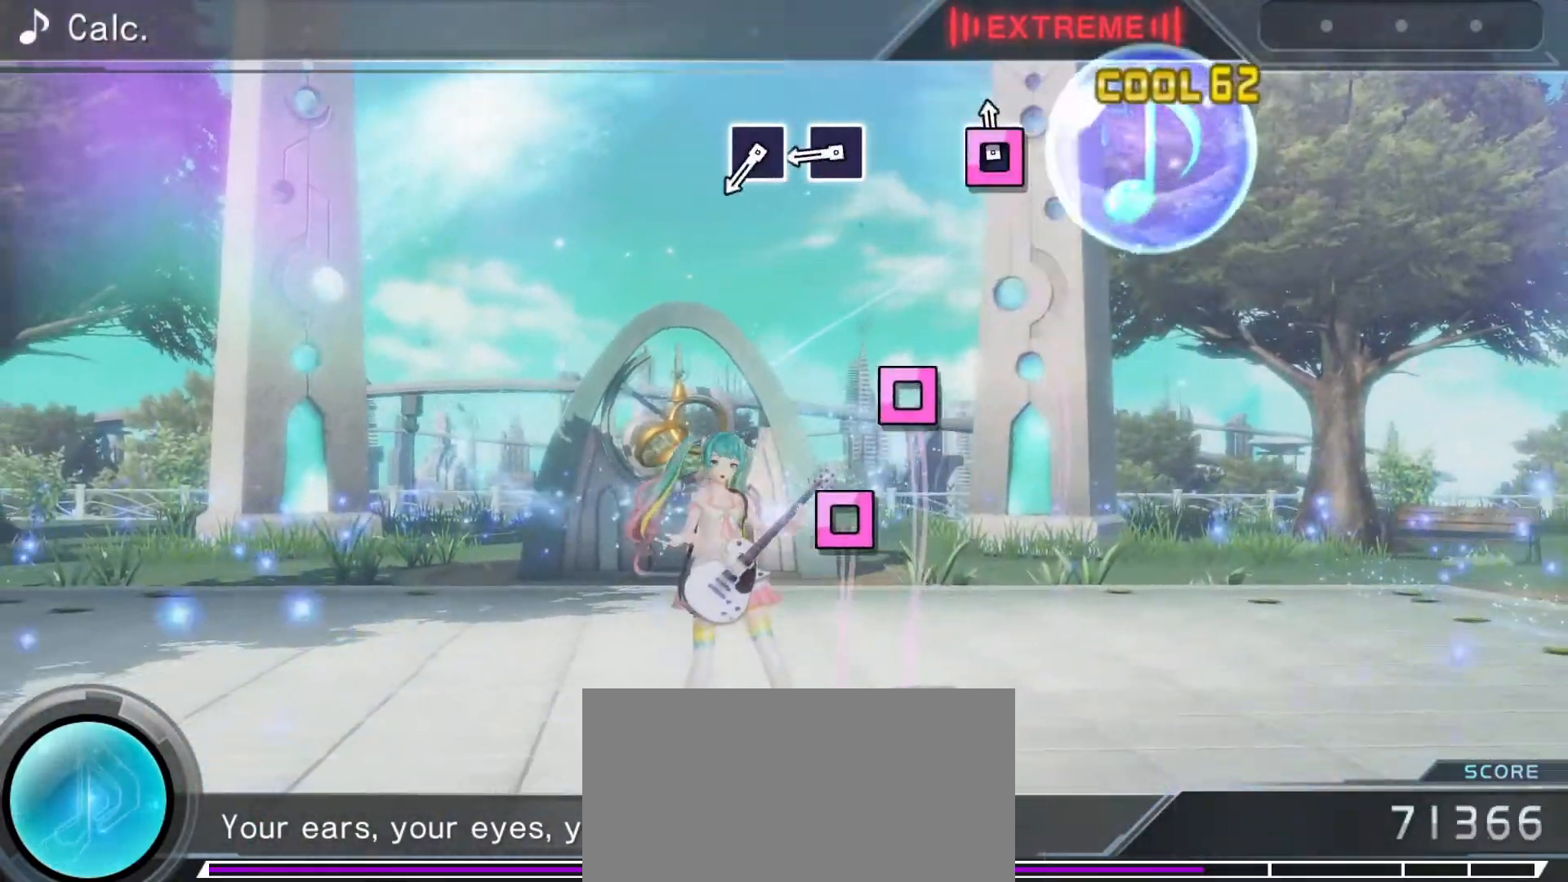
Gameplay with a controller (PlayStation layout); each line is a JSON object with the inputs held at the frame after it. "events" lists button and stick changes between this image and that frame as [ms after this image, input, new state], when the widget could be followed in between. Not read: L3 R3.
{"buttons": ["SQUARE"], "left_stick": "center", "right_stick": "center", "events": [[100, "SQUARE", "up"], [333, "SQUARE", "down"], [400, "SQUARE", "up"], [500, "SQUARE", "down"]]}
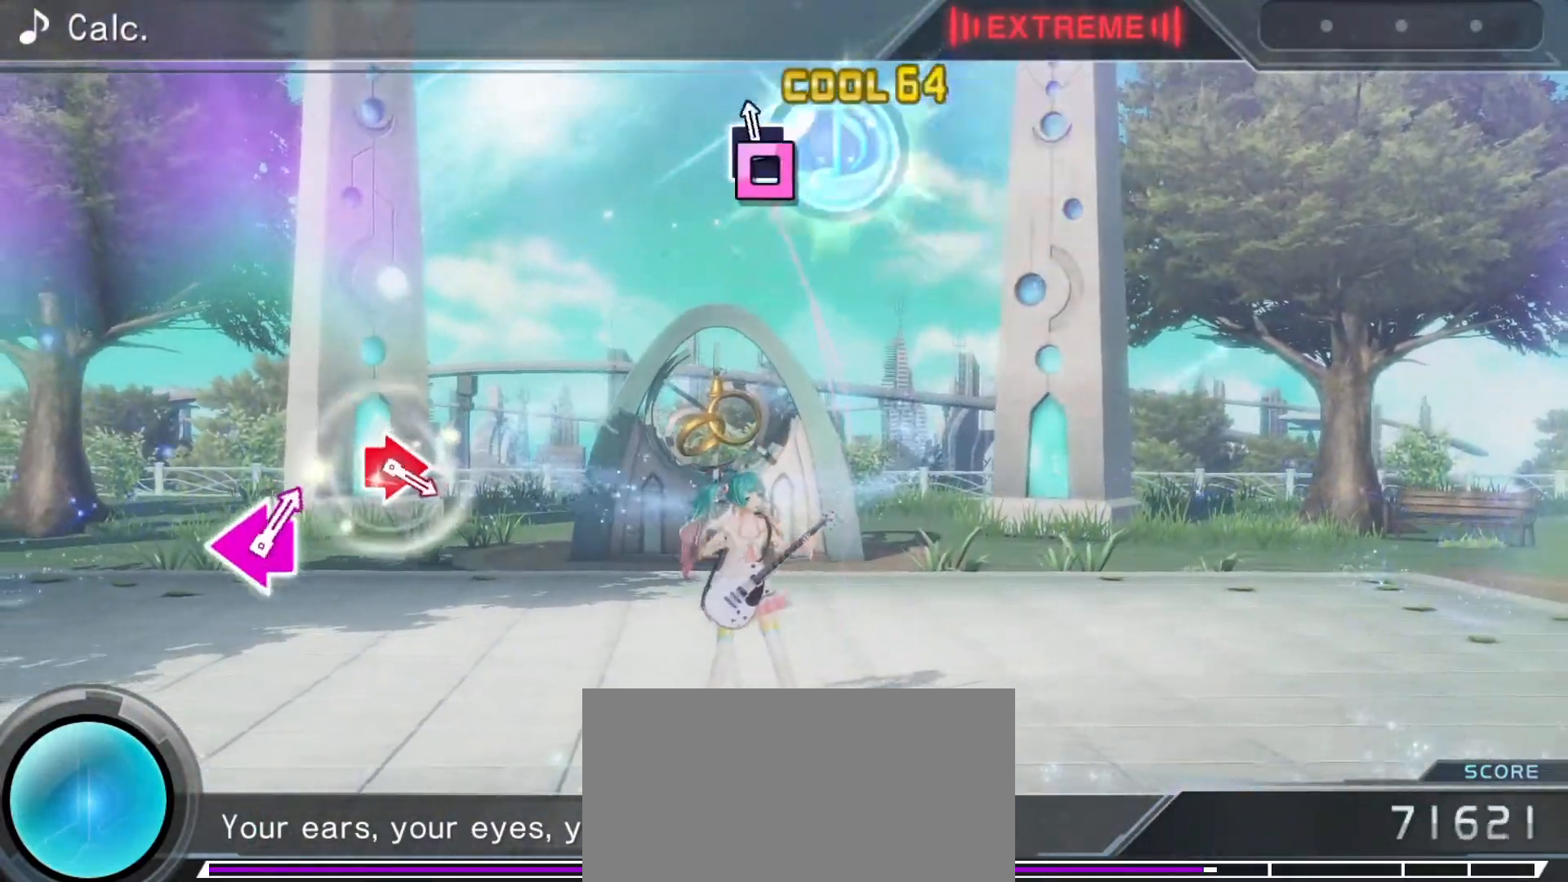
{"buttons": [], "left_stick": "center", "right_stick": "center", "events": [[117, "SQUARE", "up"]]}
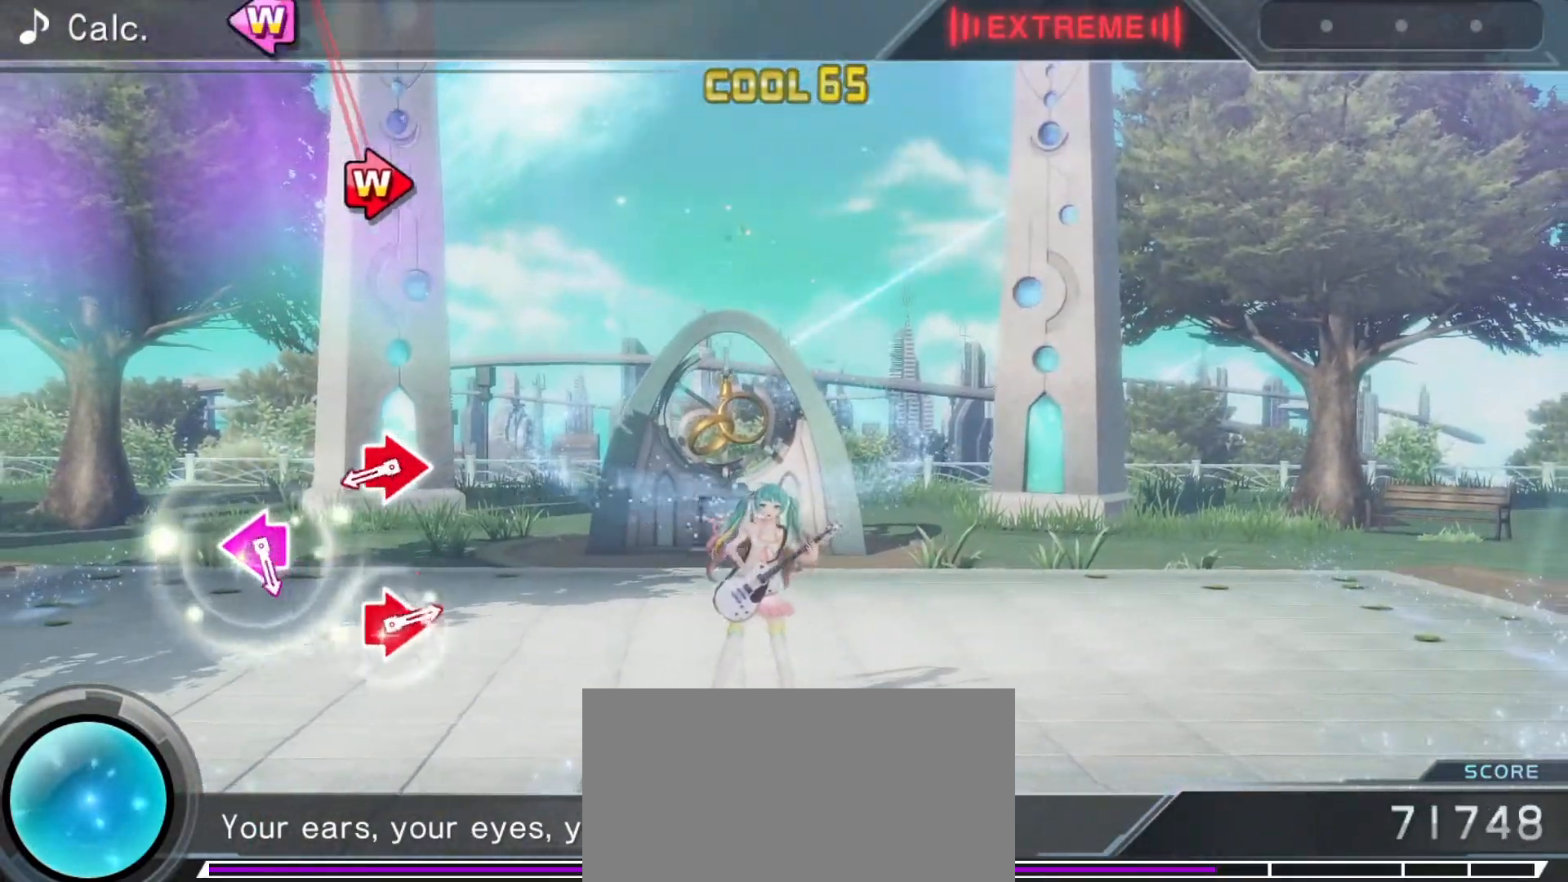
{"buttons": ["CIRCLE", "DPAD_RIGHT"], "left_stick": "center", "right_stick": "center", "events": [[367, "CIRCLE", "down"], [367, "DPAD_RIGHT", "down"]]}
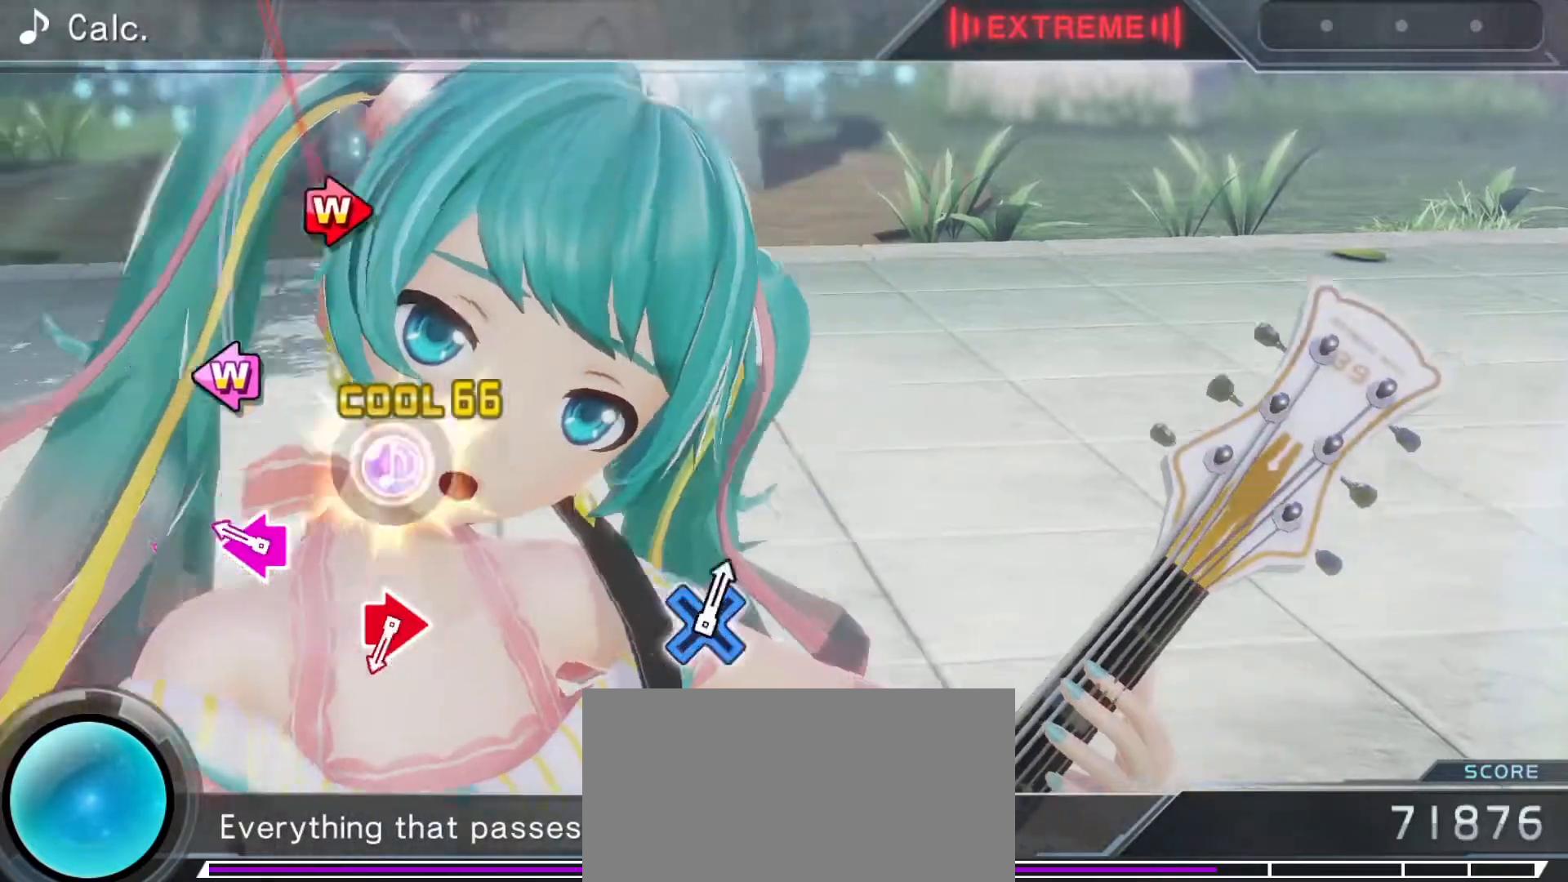
{"buttons": [], "left_stick": "center", "right_stick": "center", "events": [[17, "CIRCLE", "up"], [17, "DPAD_RIGHT", "up"], [217, "SQUARE", "down"], [233, "DPAD_LEFT", "down"], [350, "SQUARE", "up"], [367, "DPAD_LEFT", "up"]]}
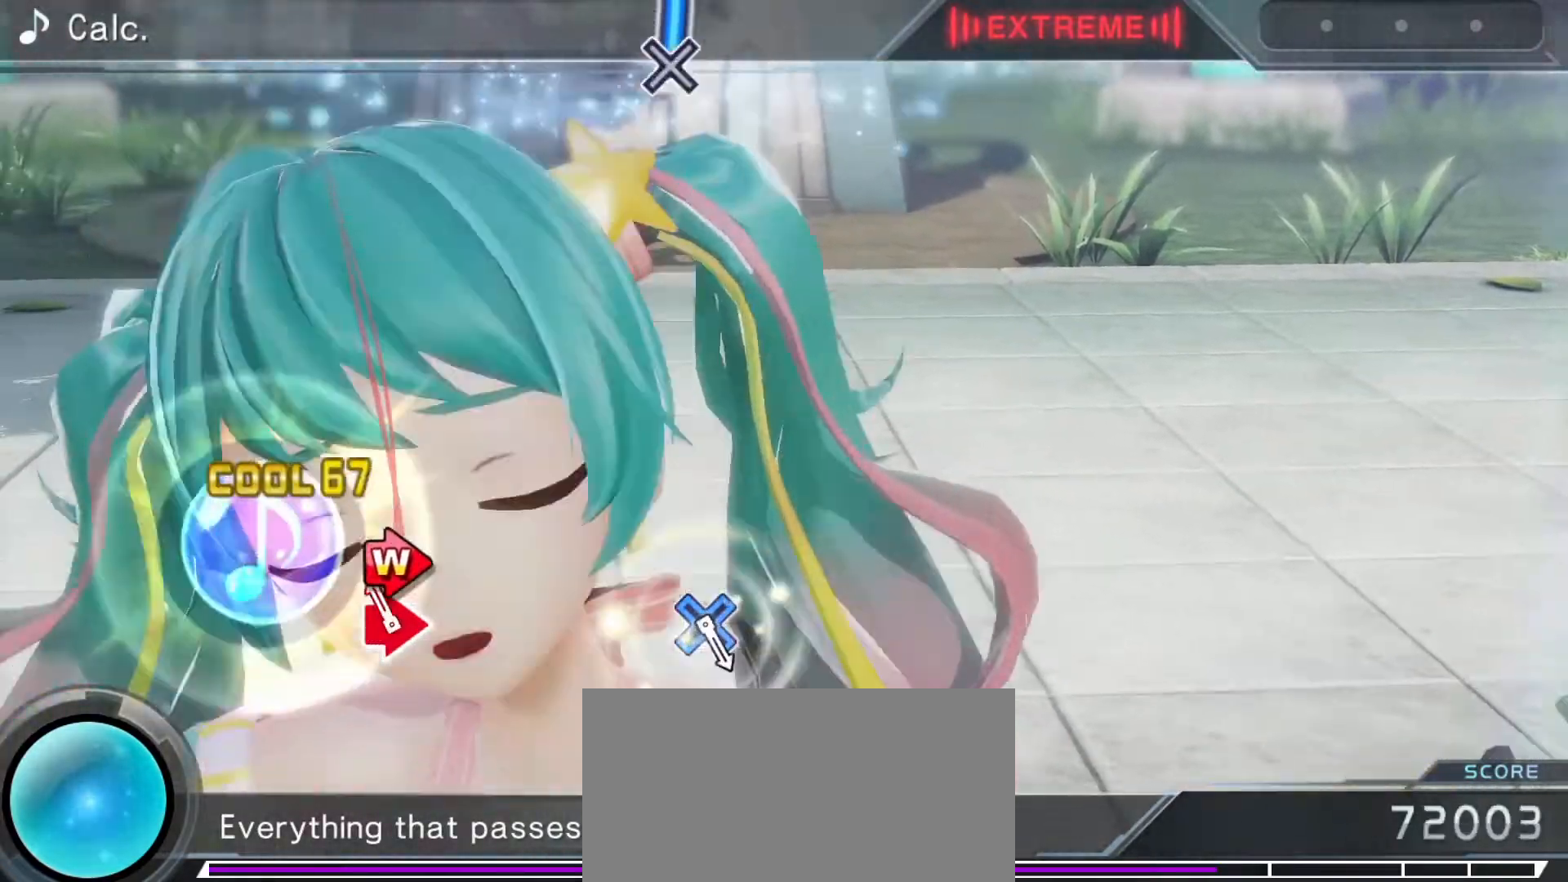
{"buttons": [], "left_stick": "center", "right_stick": "center", "events": [[33, "CIRCLE", "down"], [33, "DPAD_RIGHT", "down"], [200, "DPAD_RIGHT", "up"], [217, "CIRCLE", "up"]]}
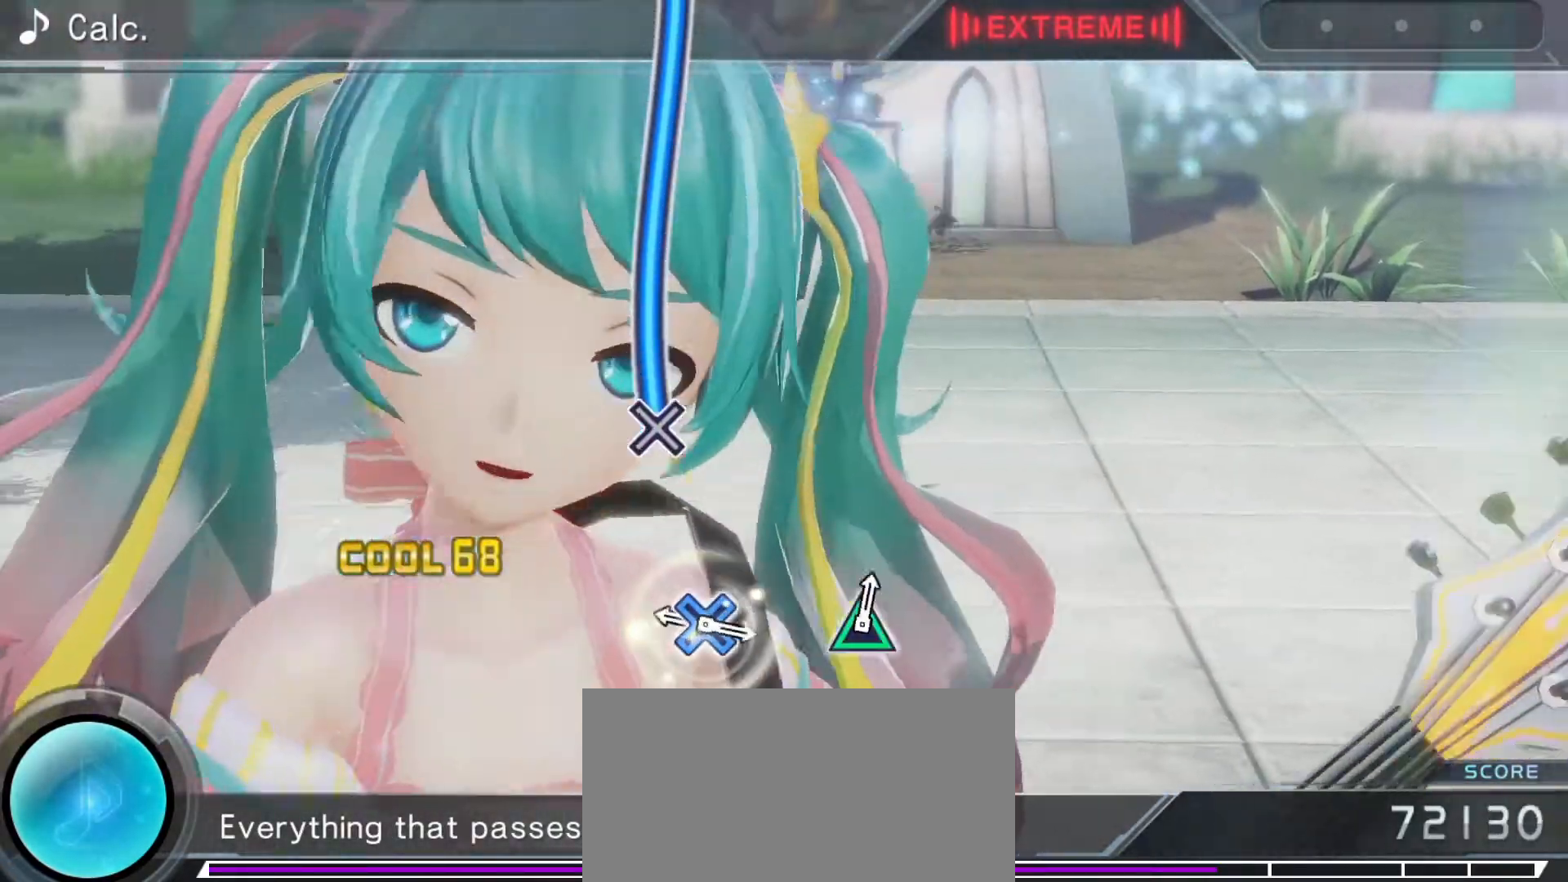
{"buttons": ["CROSS"], "left_stick": "center", "right_stick": "center", "events": [[300, "CROSS", "down"]]}
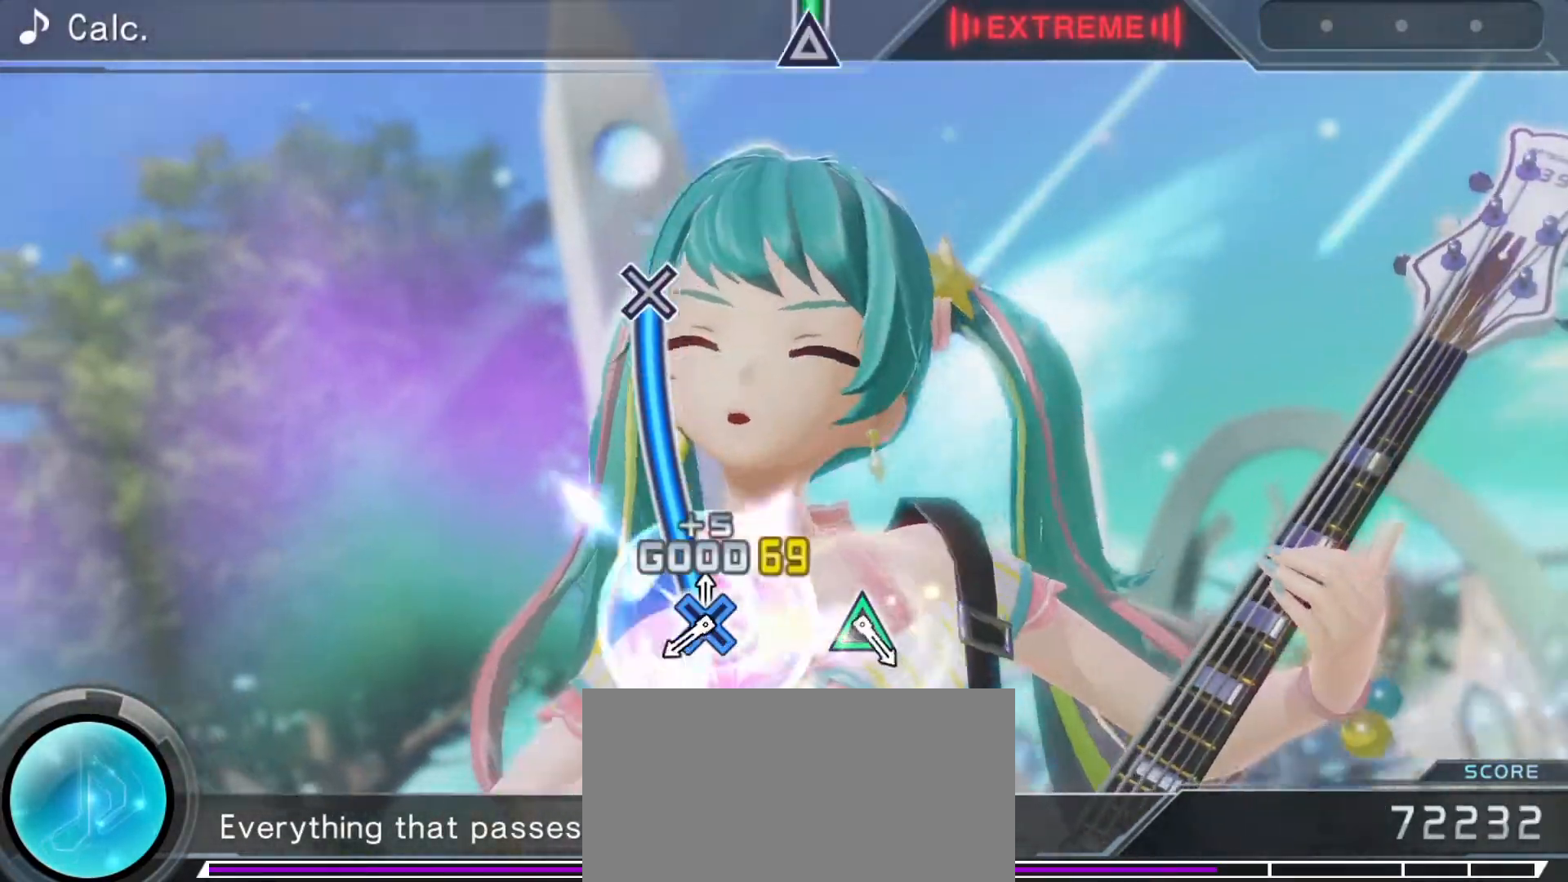
{"buttons": [], "left_stick": "center", "right_stick": "center", "events": [[450, "CROSS", "up"]]}
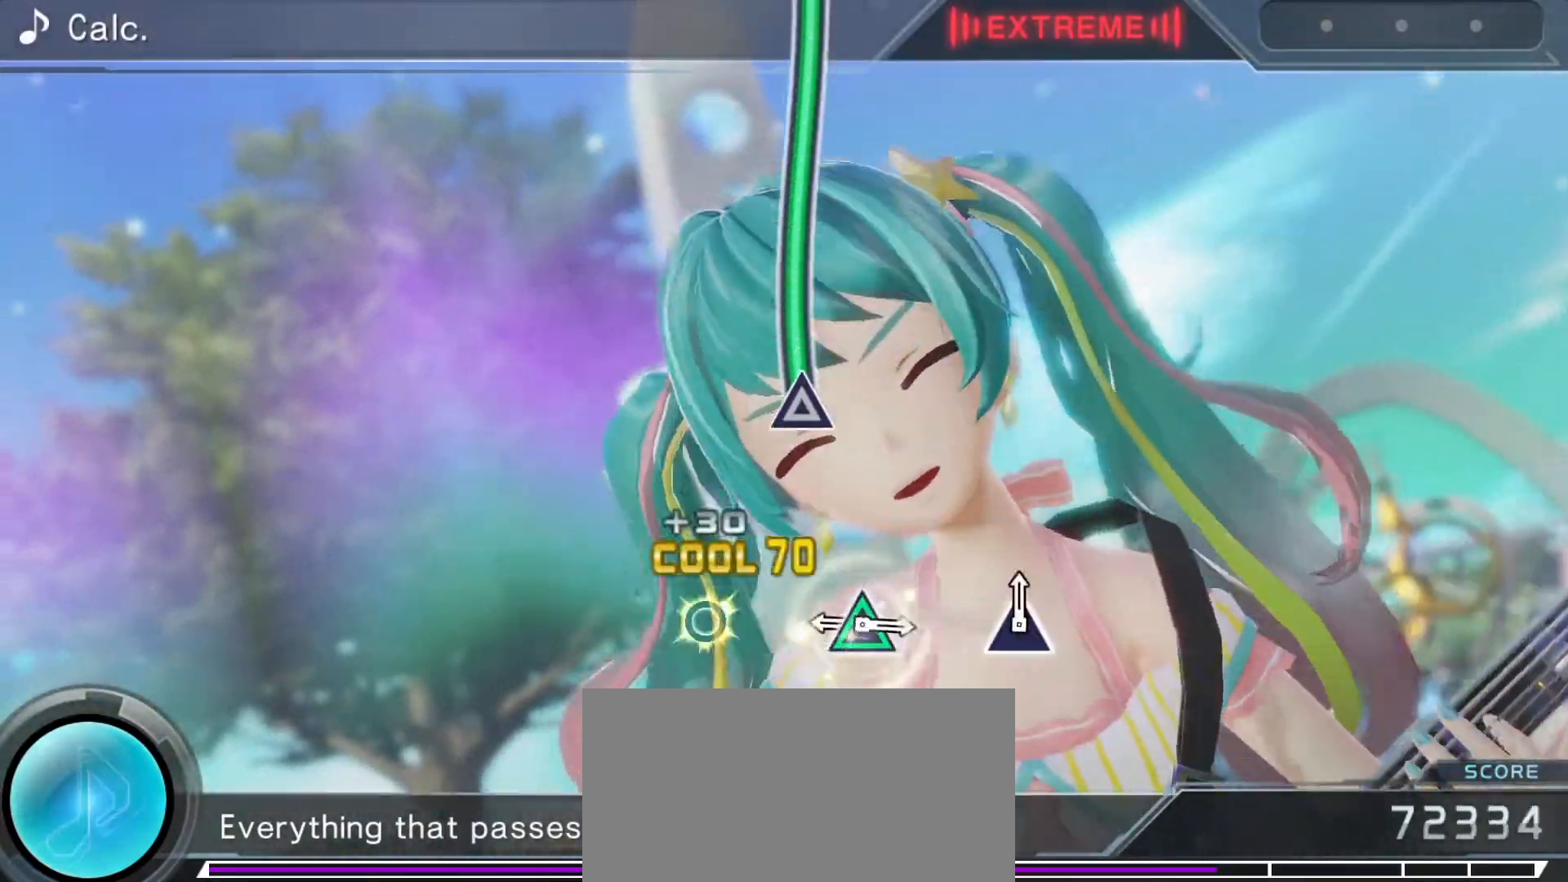
{"buttons": ["TRIANGLE"], "left_stick": "center", "right_stick": "center", "events": [[300, "TRIANGLE", "down"]]}
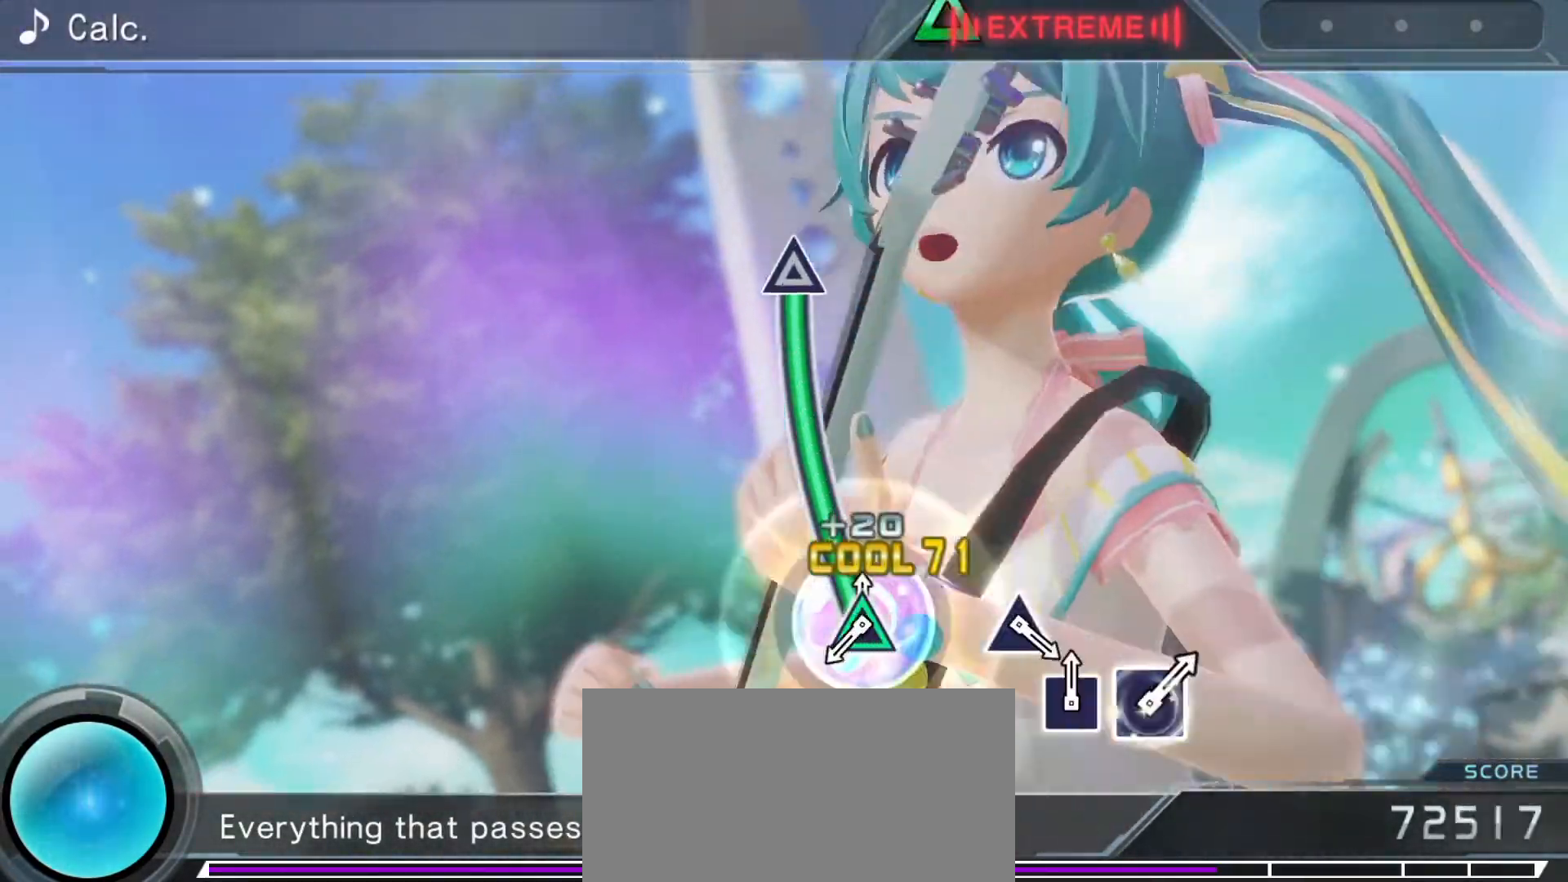
{"buttons": [], "left_stick": "center", "right_stick": "center", "events": [[450, "TRIANGLE", "up"]]}
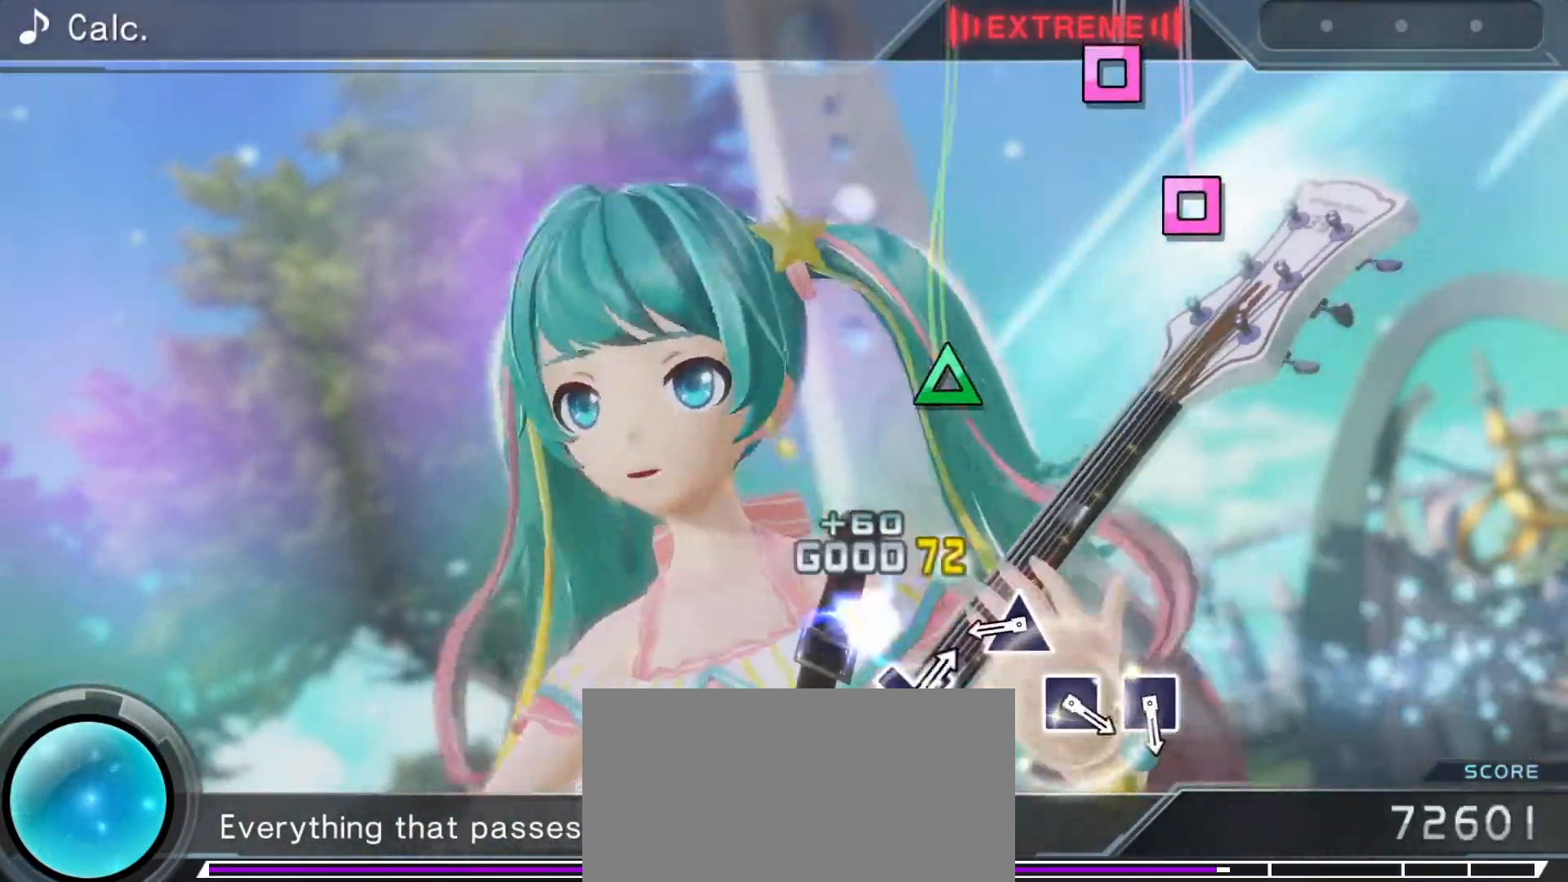
{"buttons": [], "left_stick": "center", "right_stick": "center", "events": [[333, "TRIANGLE", "down"], [417, "TRIANGLE", "up"]]}
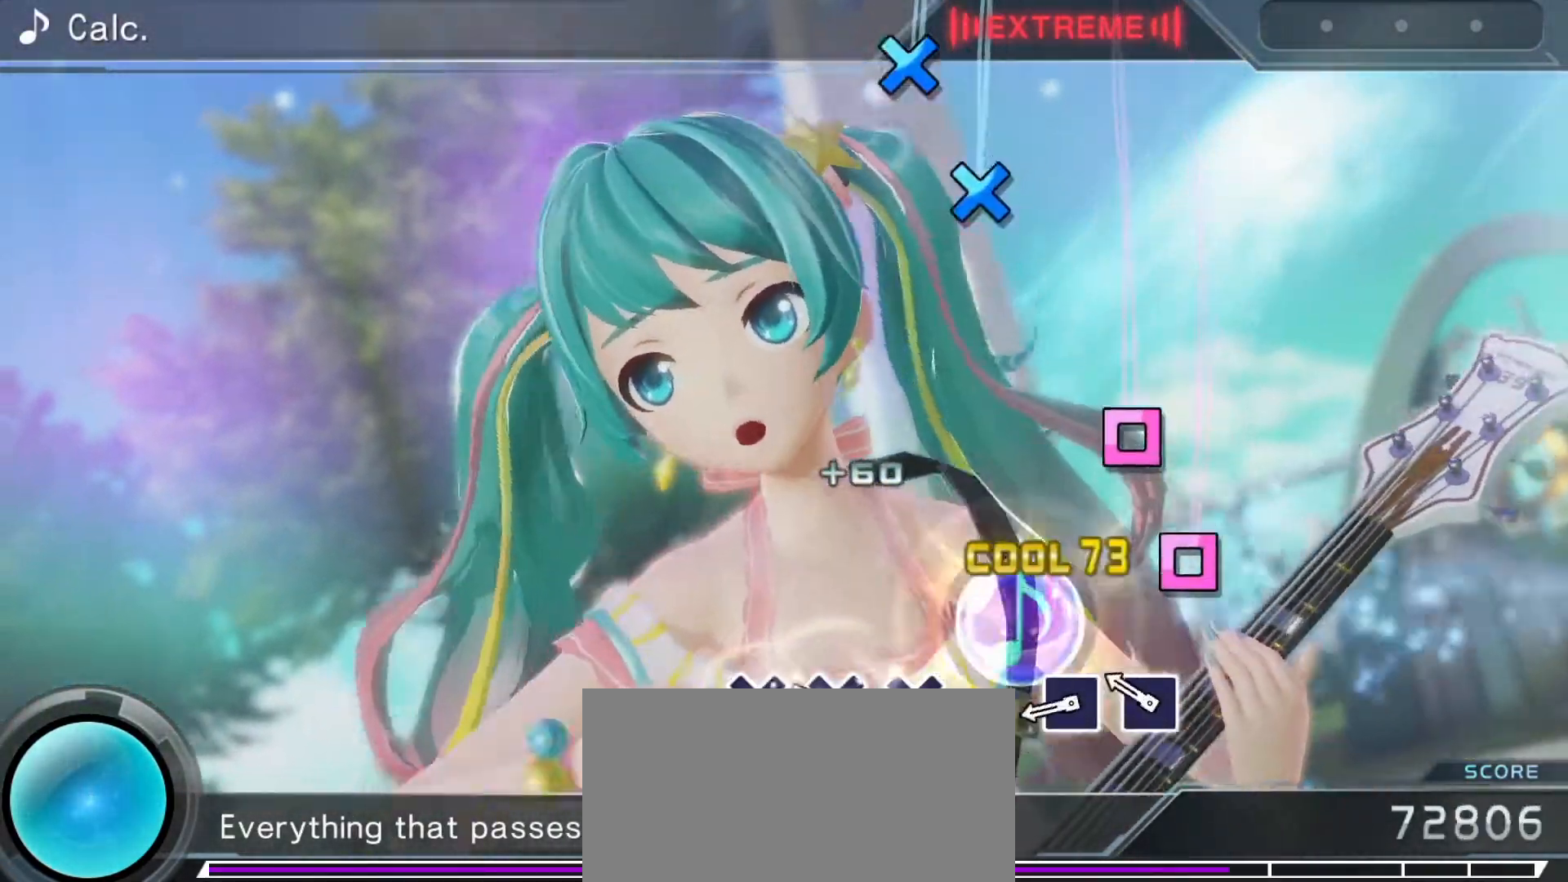
{"buttons": [], "left_stick": "center", "right_stick": "center", "events": [[167, "SQUARE", "down"], [250, "SQUARE", "up"], [350, "SQUARE", "down"], [417, "SQUARE", "up"]]}
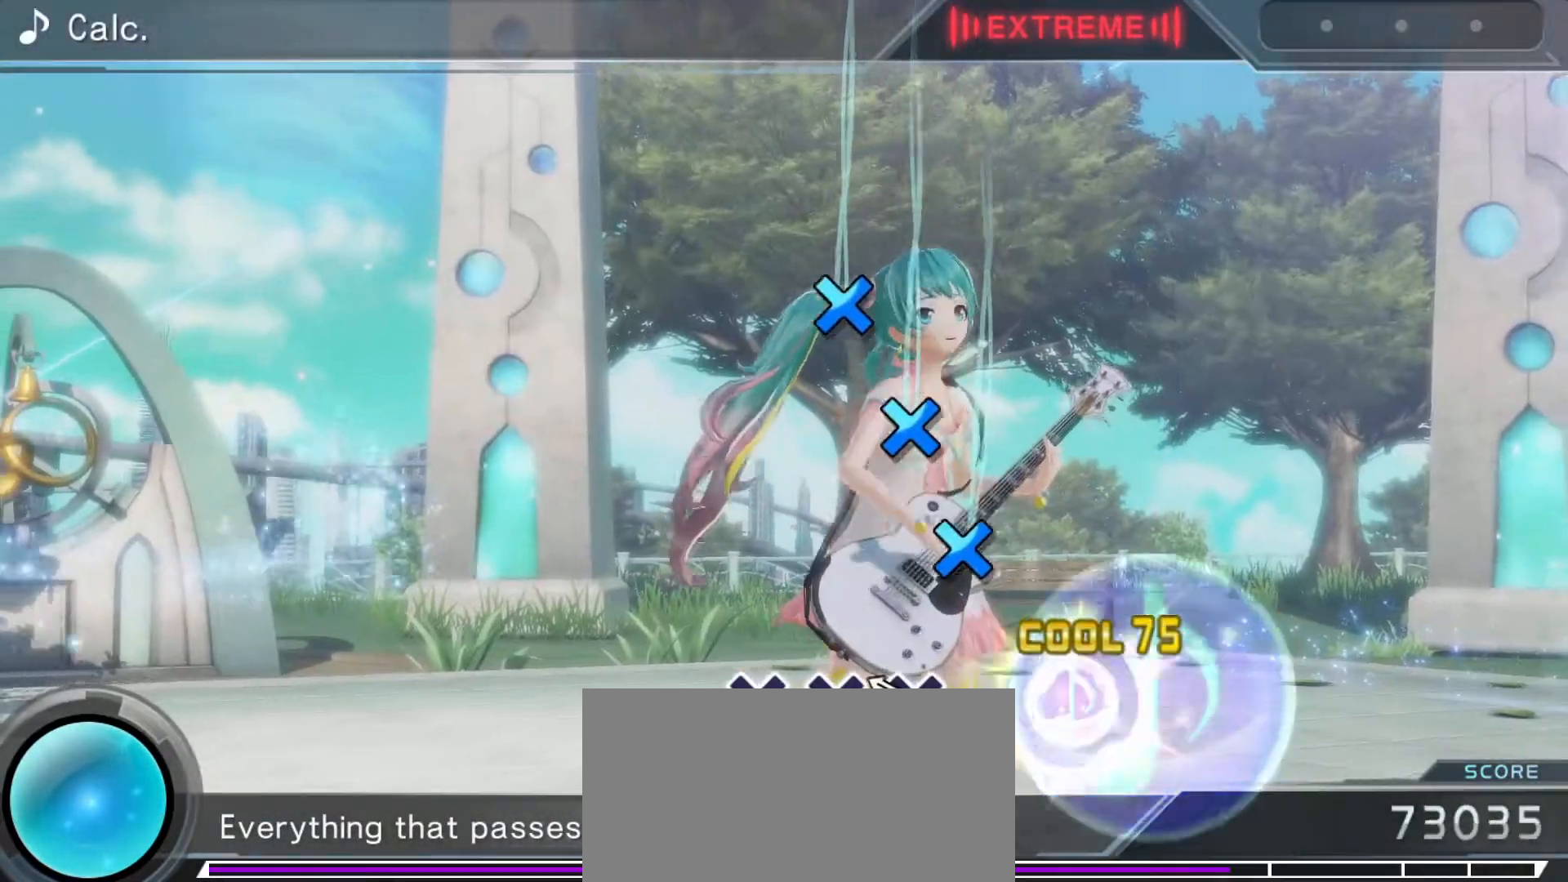
{"buttons": [], "left_stick": "center", "right_stick": "center", "events": [[200, "CROSS", "down"], [250, "CROSS", "up"], [367, "CROSS", "down"], [467, "CROSS", "up"]]}
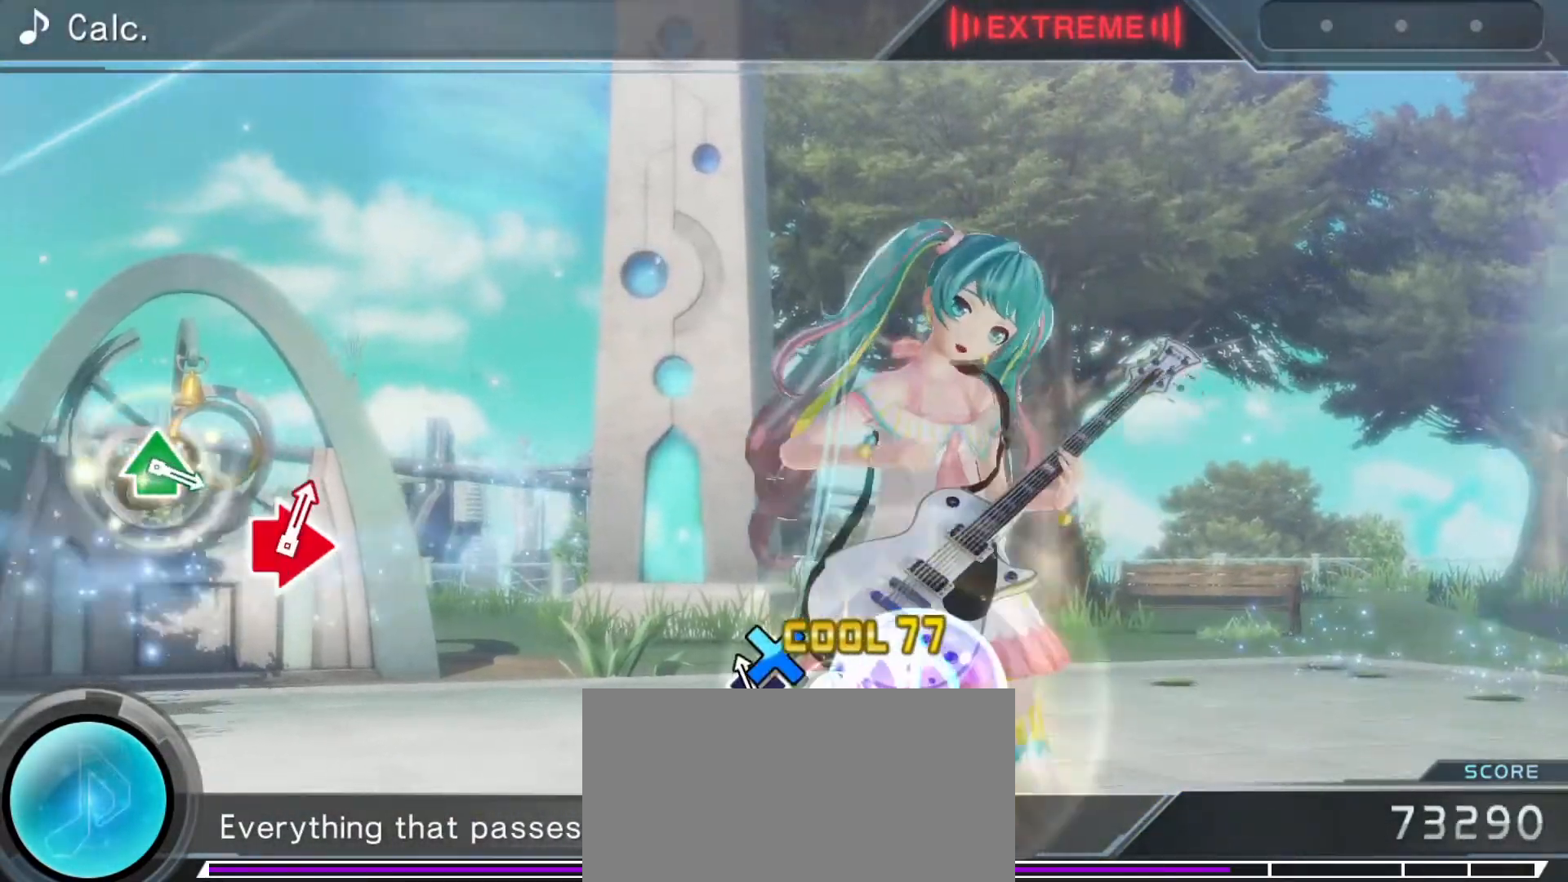
{"buttons": [], "left_stick": "center", "right_stick": "center", "events": [[50, "CROSS", "down"], [150, "CROSS", "up"]]}
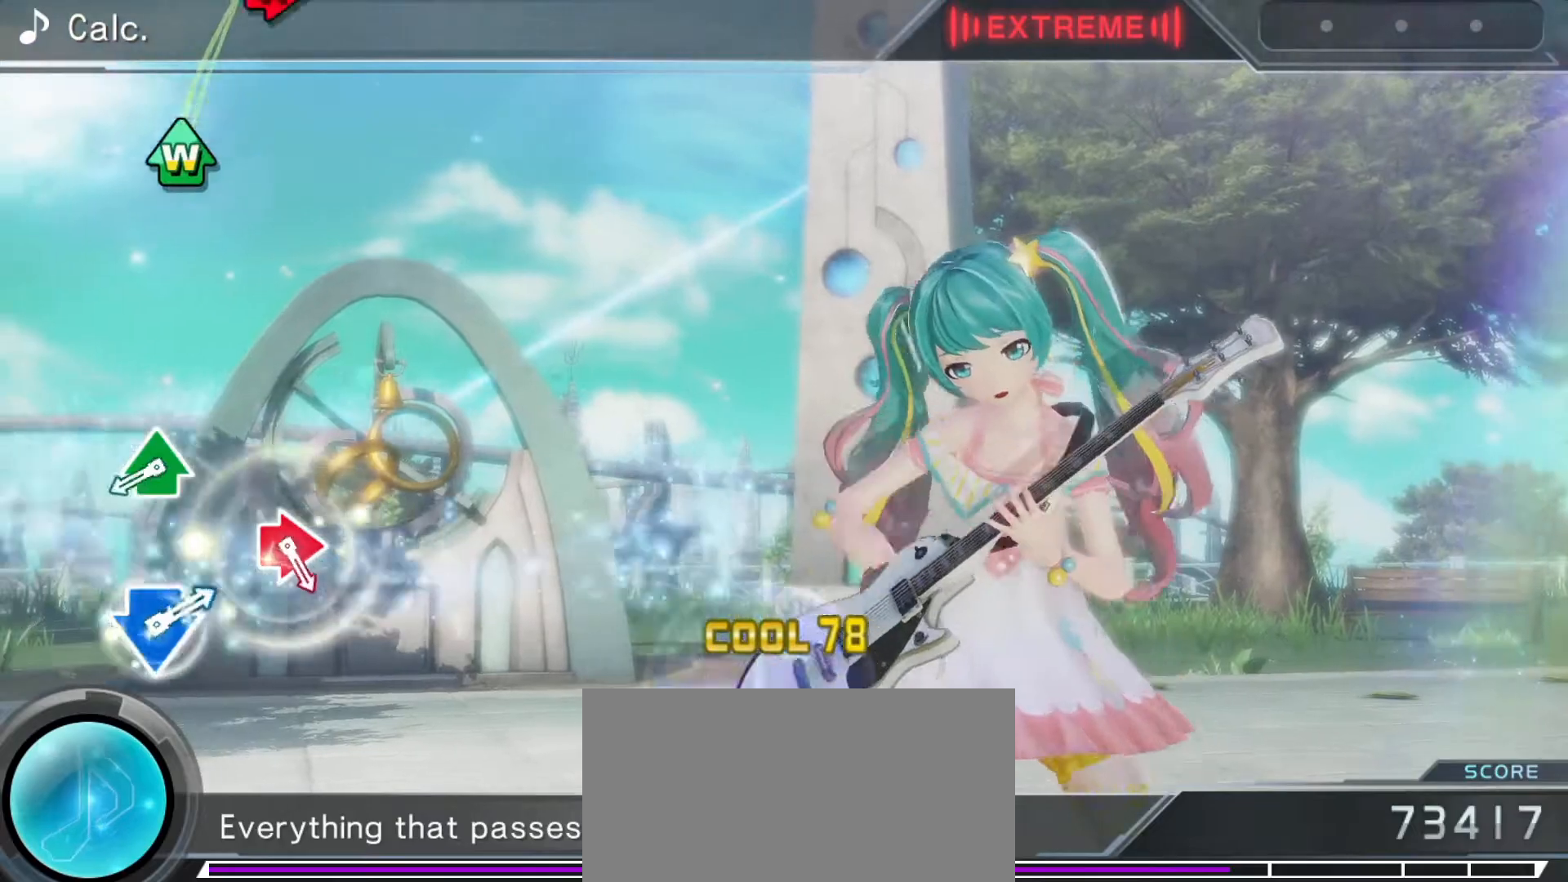
{"buttons": ["TRIANGLE", "DPAD_UP"], "left_stick": "center", "right_stick": "center", "events": [[417, "TRIANGLE", "down"], [433, "DPAD_UP", "down"]]}
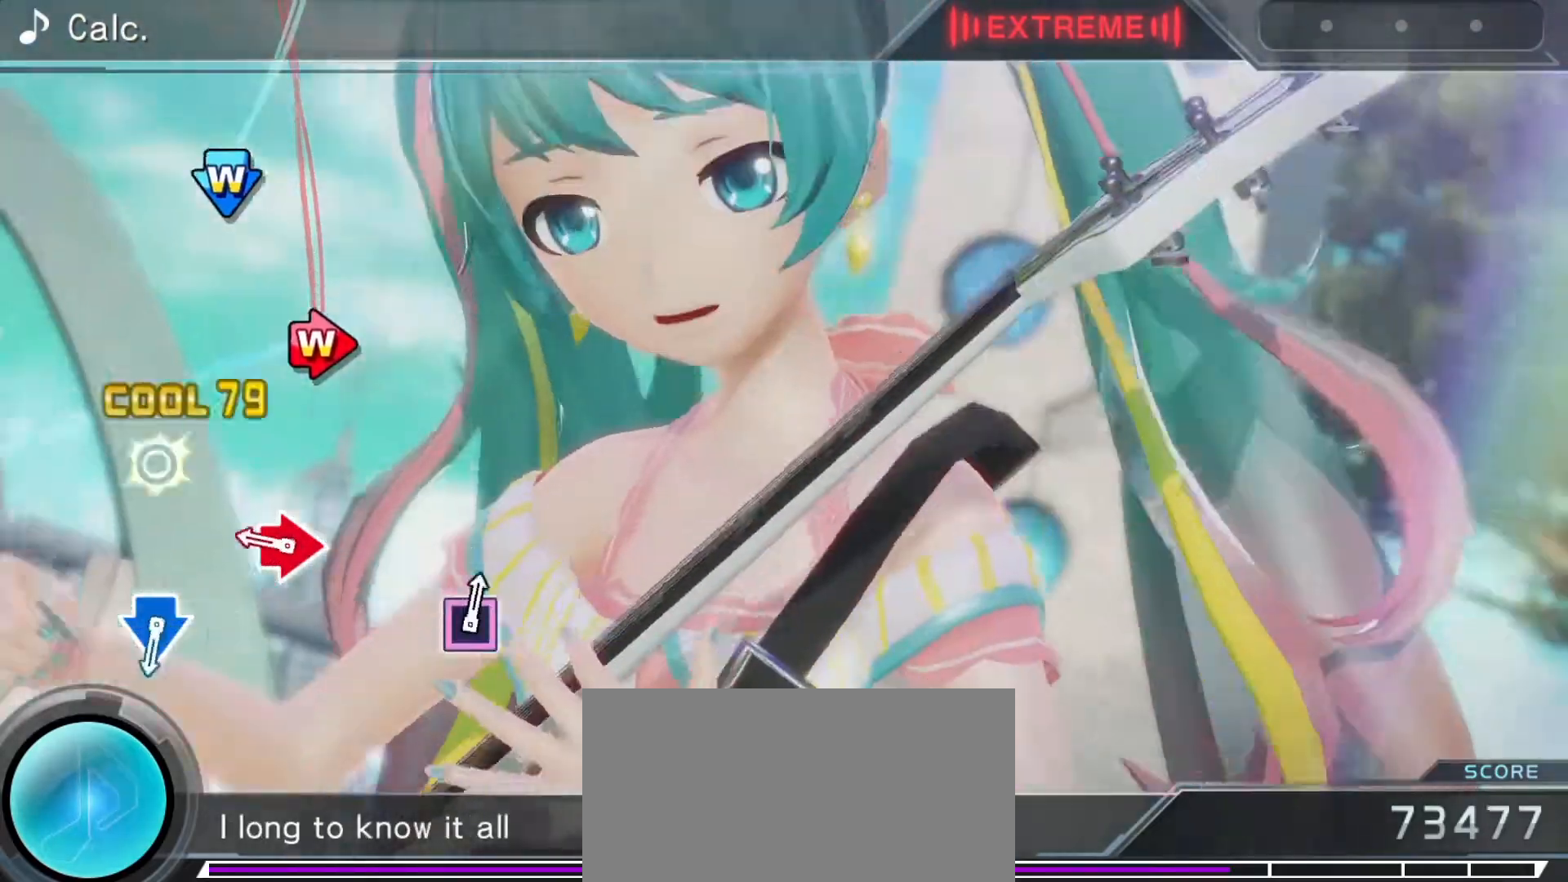
{"buttons": [], "left_stick": "center", "right_stick": "center", "events": [[33, "TRIANGLE", "up"], [83, "DPAD_UP", "up"], [283, "CIRCLE", "down"], [283, "DPAD_RIGHT", "down"], [417, "CIRCLE", "up"], [417, "DPAD_RIGHT", "up"]]}
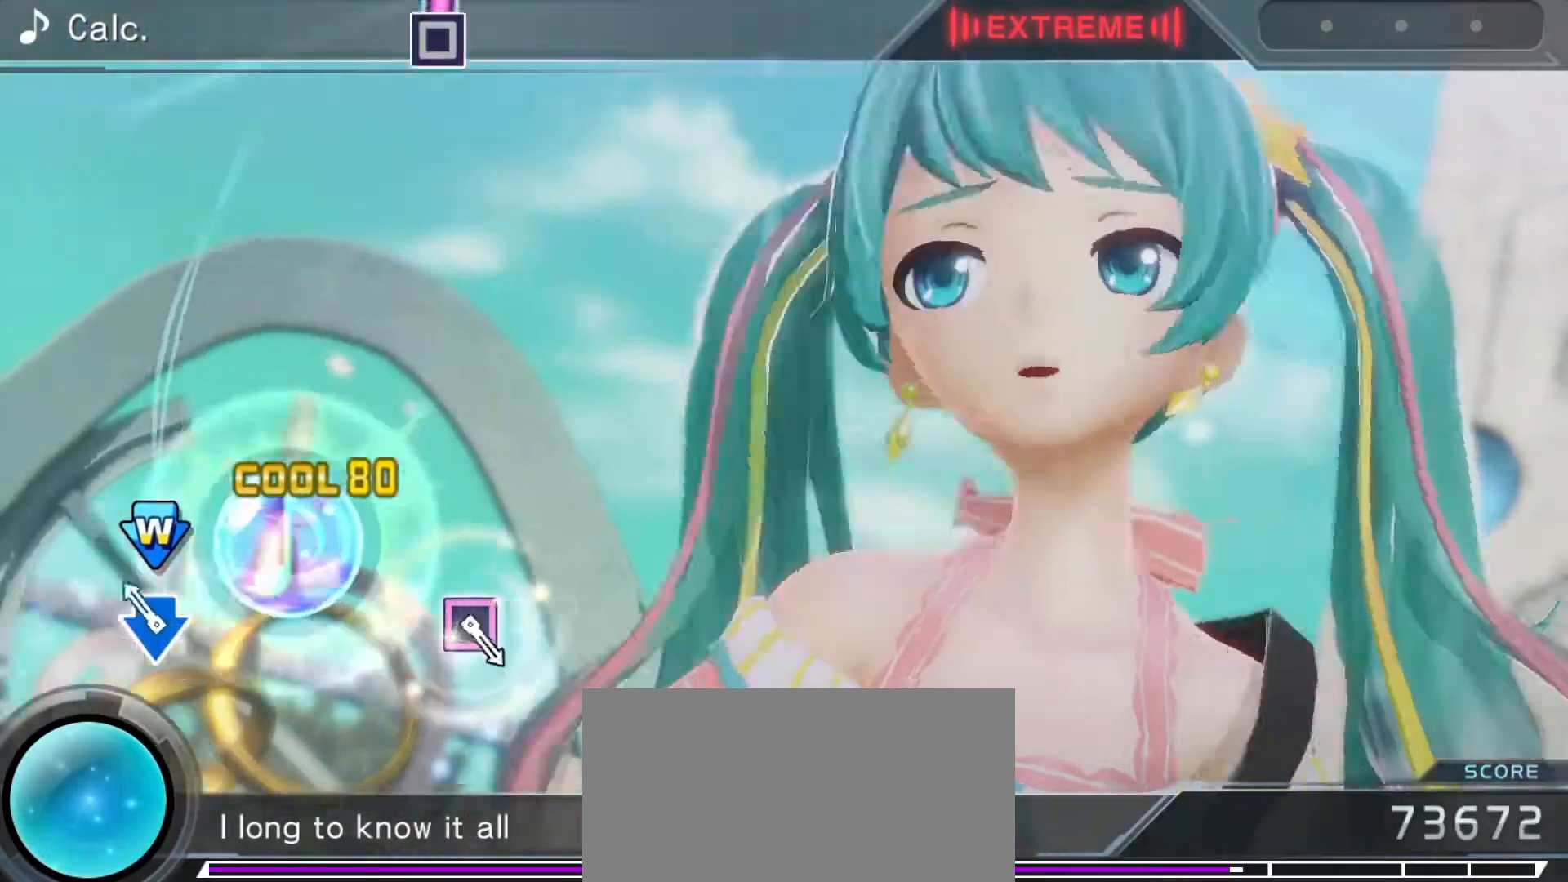
{"buttons": [], "left_stick": "center", "right_stick": "center", "events": [[83, "DPAD_DOWN", "down"], [117, "CROSS", "down"], [267, "CROSS", "up"], [267, "DPAD_DOWN", "up"]]}
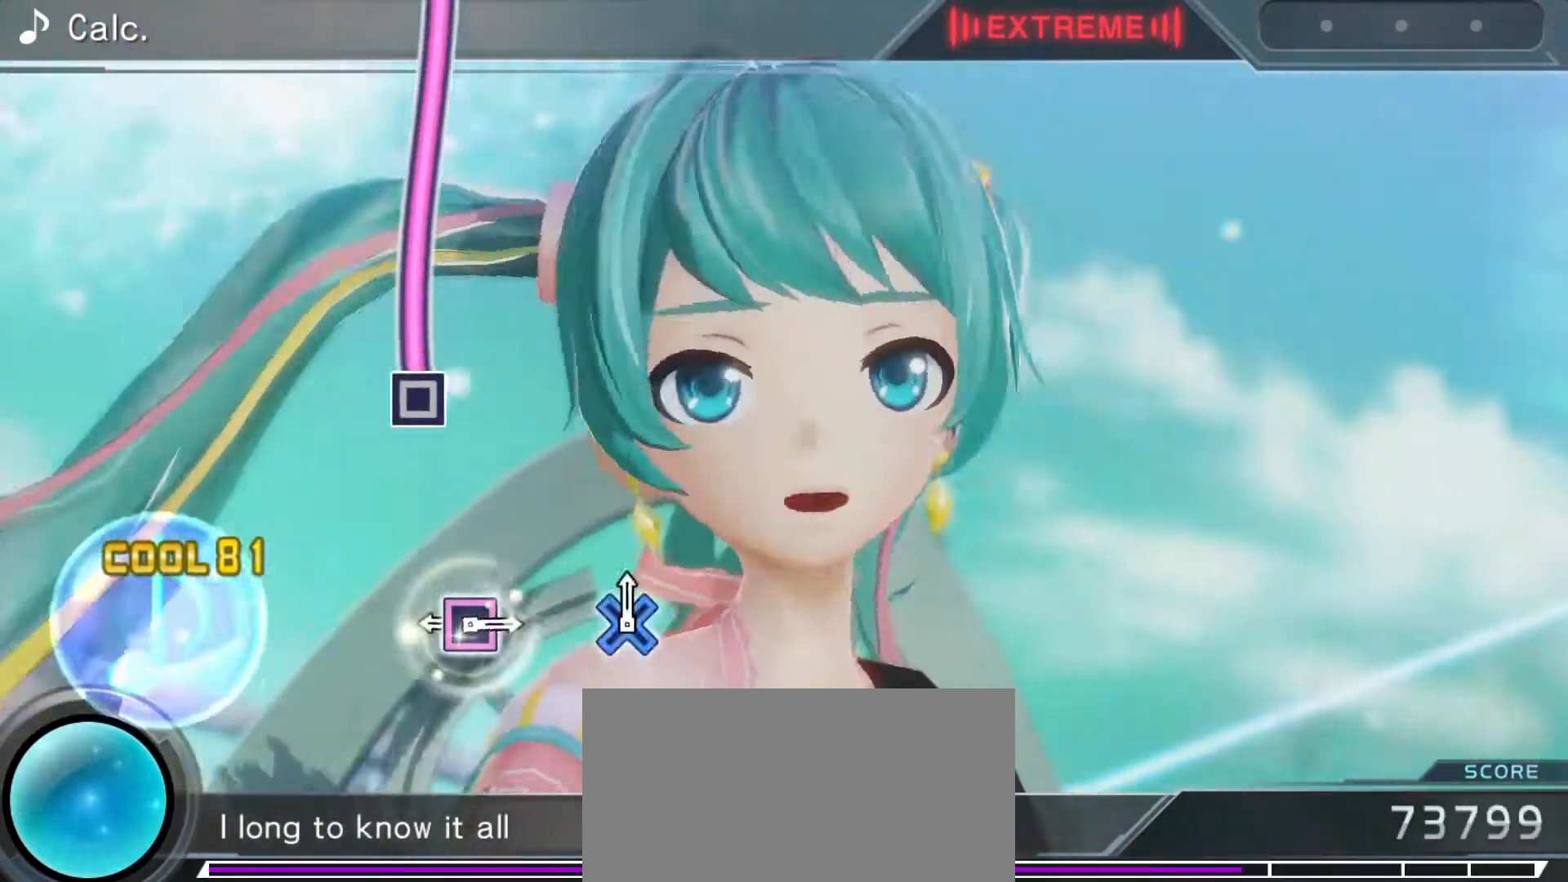
{"buttons": ["SQUARE"], "left_stick": "center", "right_stick": "center", "events": [[317, "SQUARE", "down"]]}
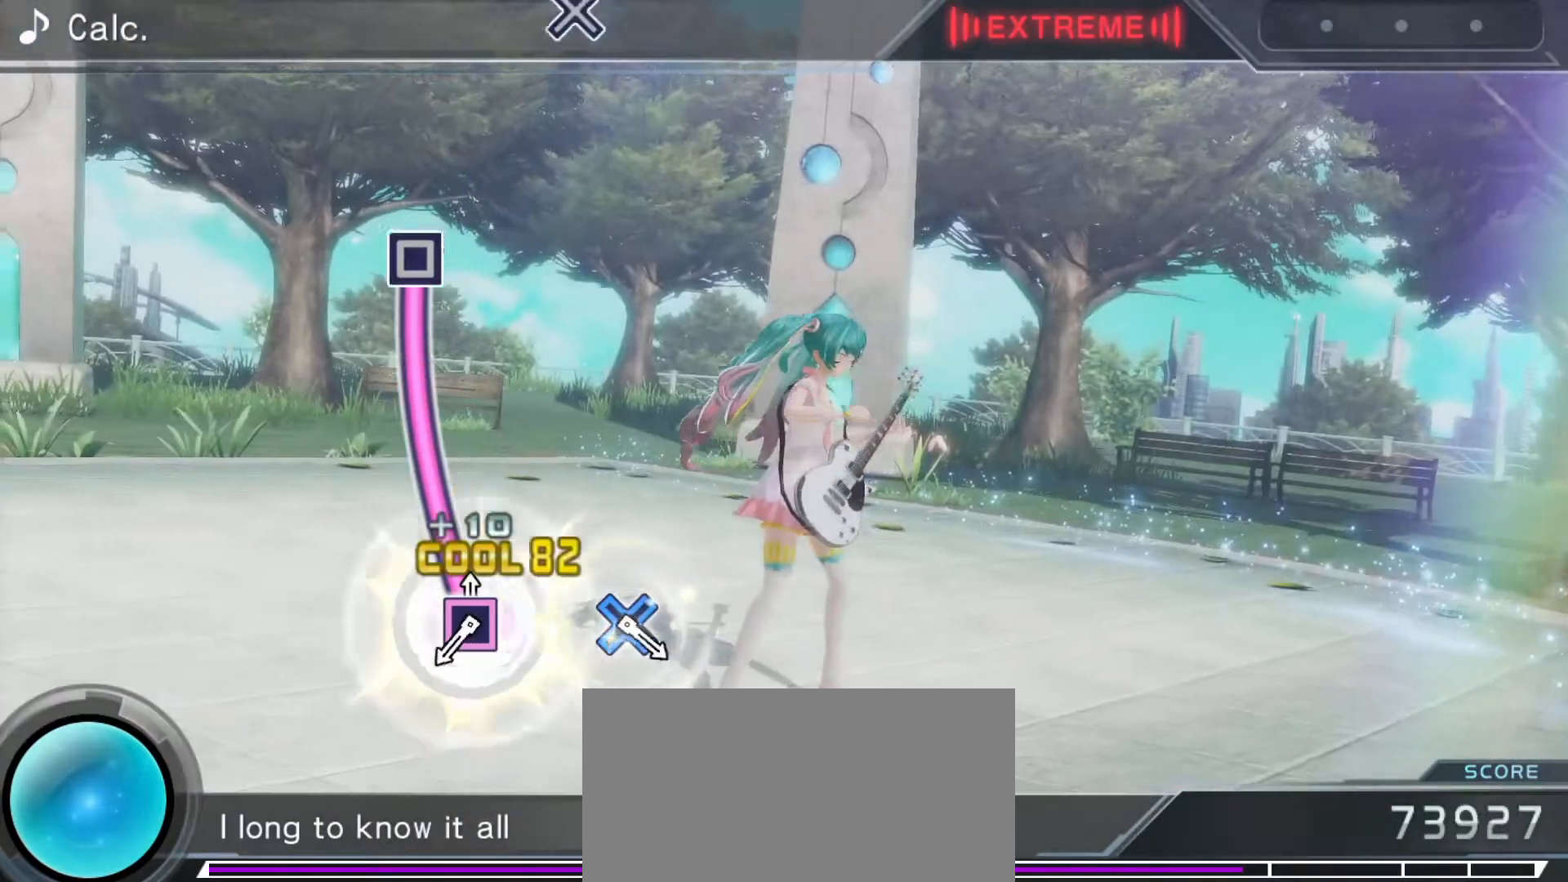
{"buttons": ["SQUARE"], "left_stick": "center", "right_stick": "center", "events": []}
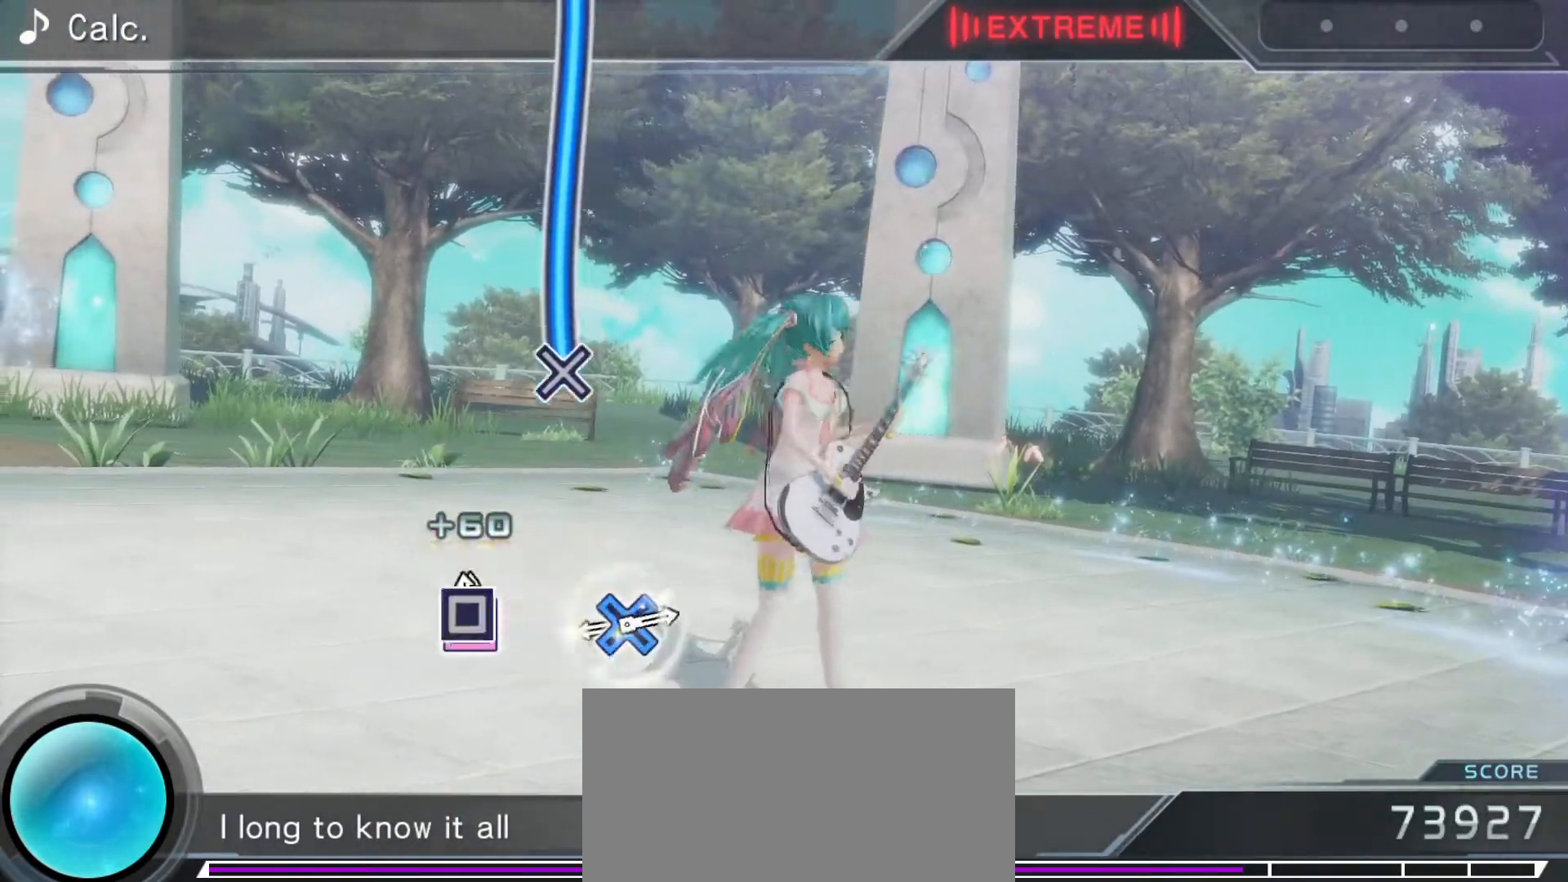
{"buttons": ["CROSS"], "left_stick": "center", "right_stick": "center", "events": [[17, "SQUARE", "up"], [367, "CROSS", "down"]]}
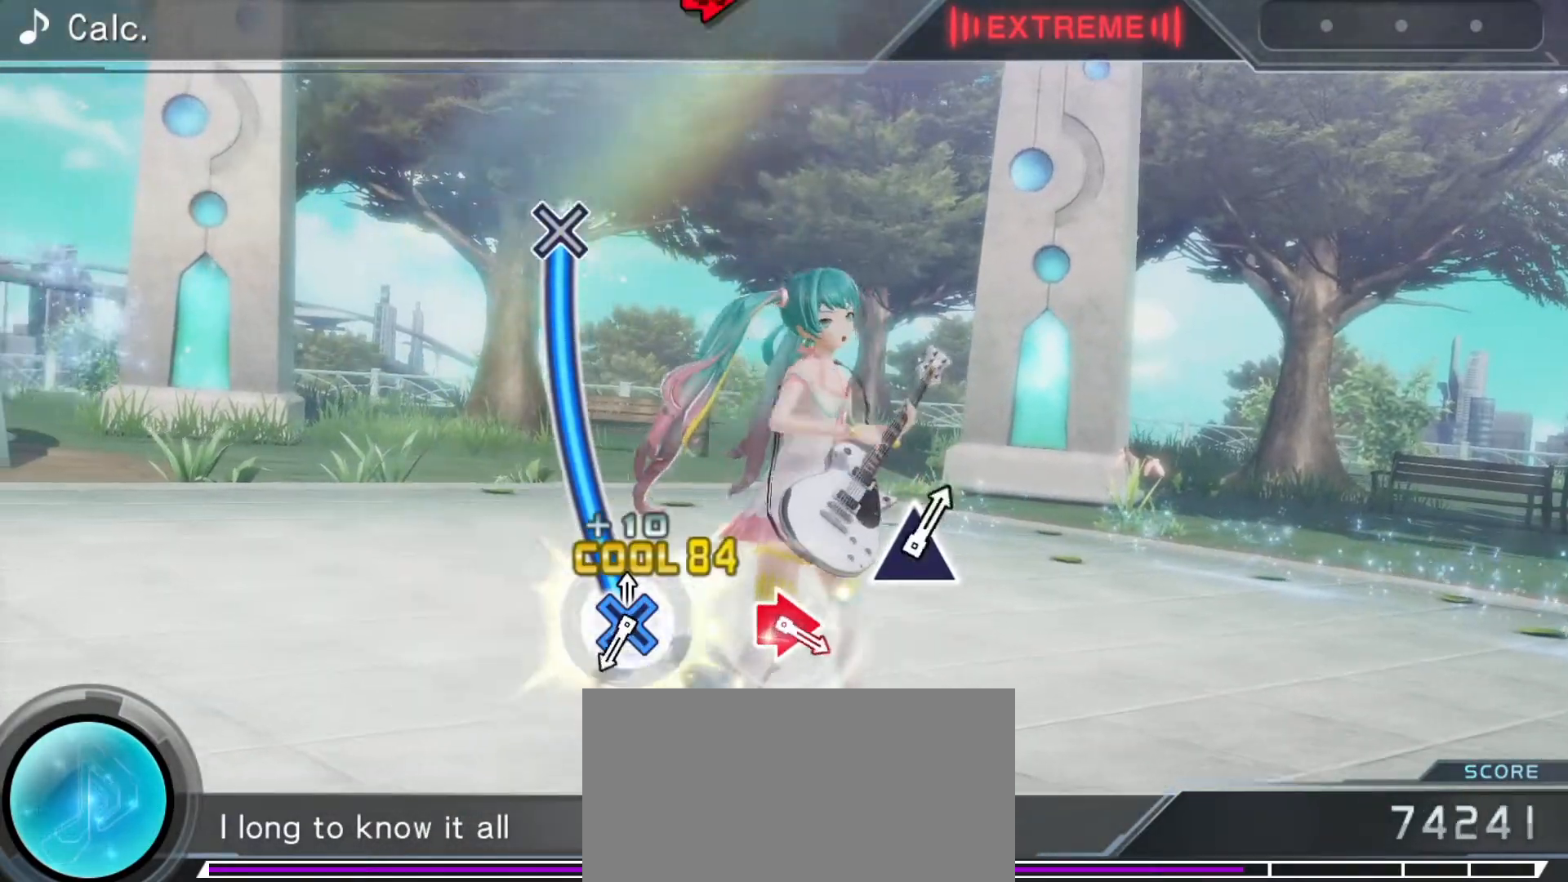
{"buttons": ["CROSS"], "left_stick": "center", "right_stick": "center", "events": []}
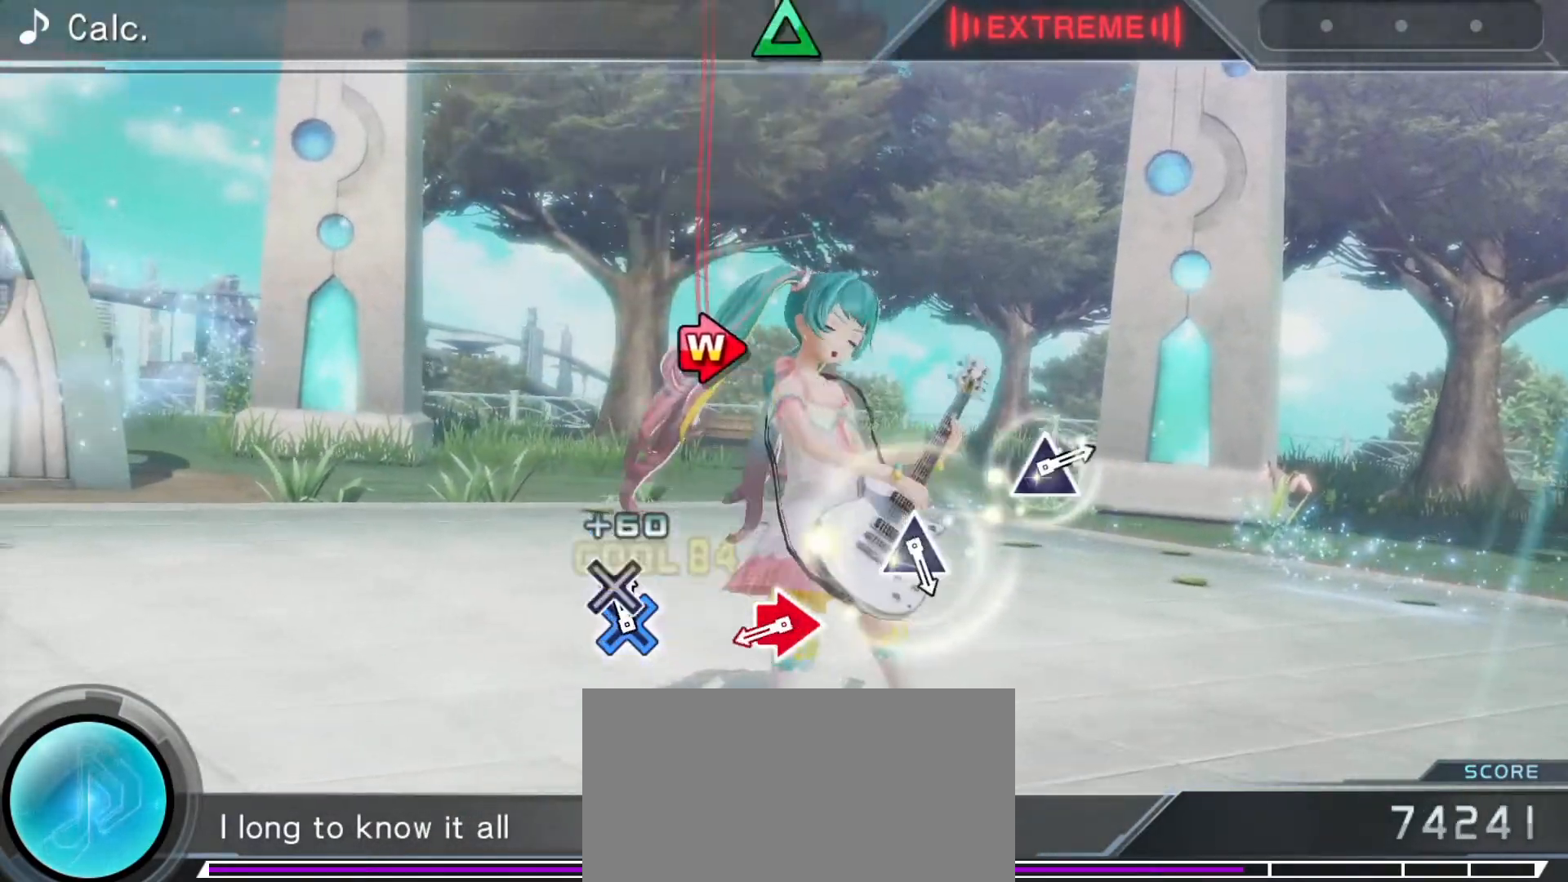
{"buttons": ["CIRCLE", "DPAD_RIGHT"], "left_stick": "center", "right_stick": "center", "events": [[67, "CROSS", "up"], [383, "CIRCLE", "down"], [400, "DPAD_RIGHT", "down"]]}
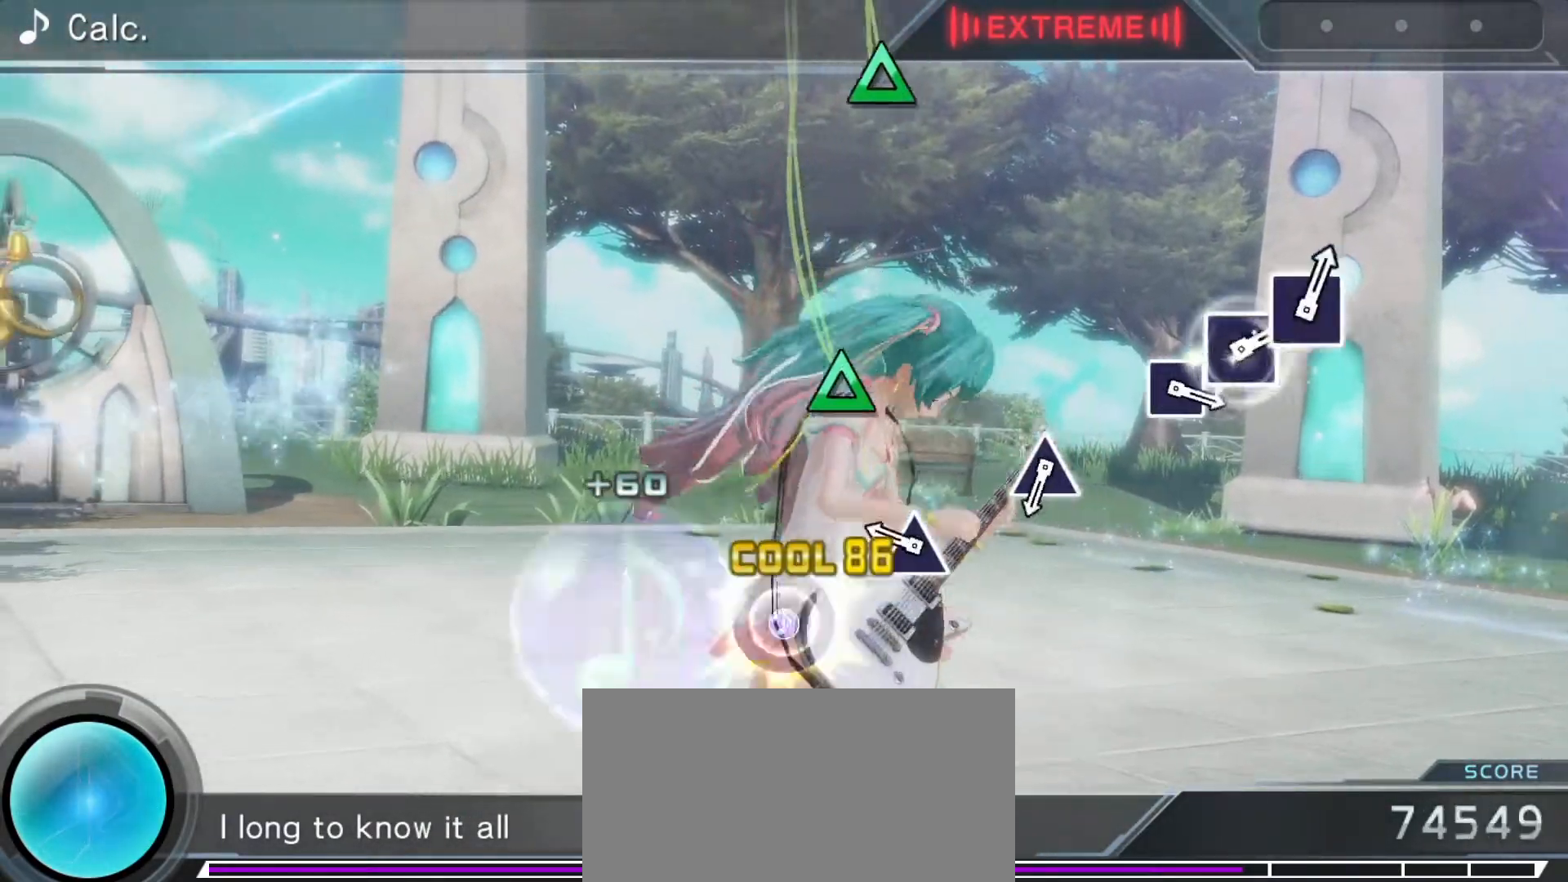
{"buttons": [], "left_stick": "center", "right_stick": "center", "events": [[50, "CIRCLE", "up"], [100, "DPAD_RIGHT", "up"], [233, "TRIANGLE", "down"], [317, "TRIANGLE", "up"]]}
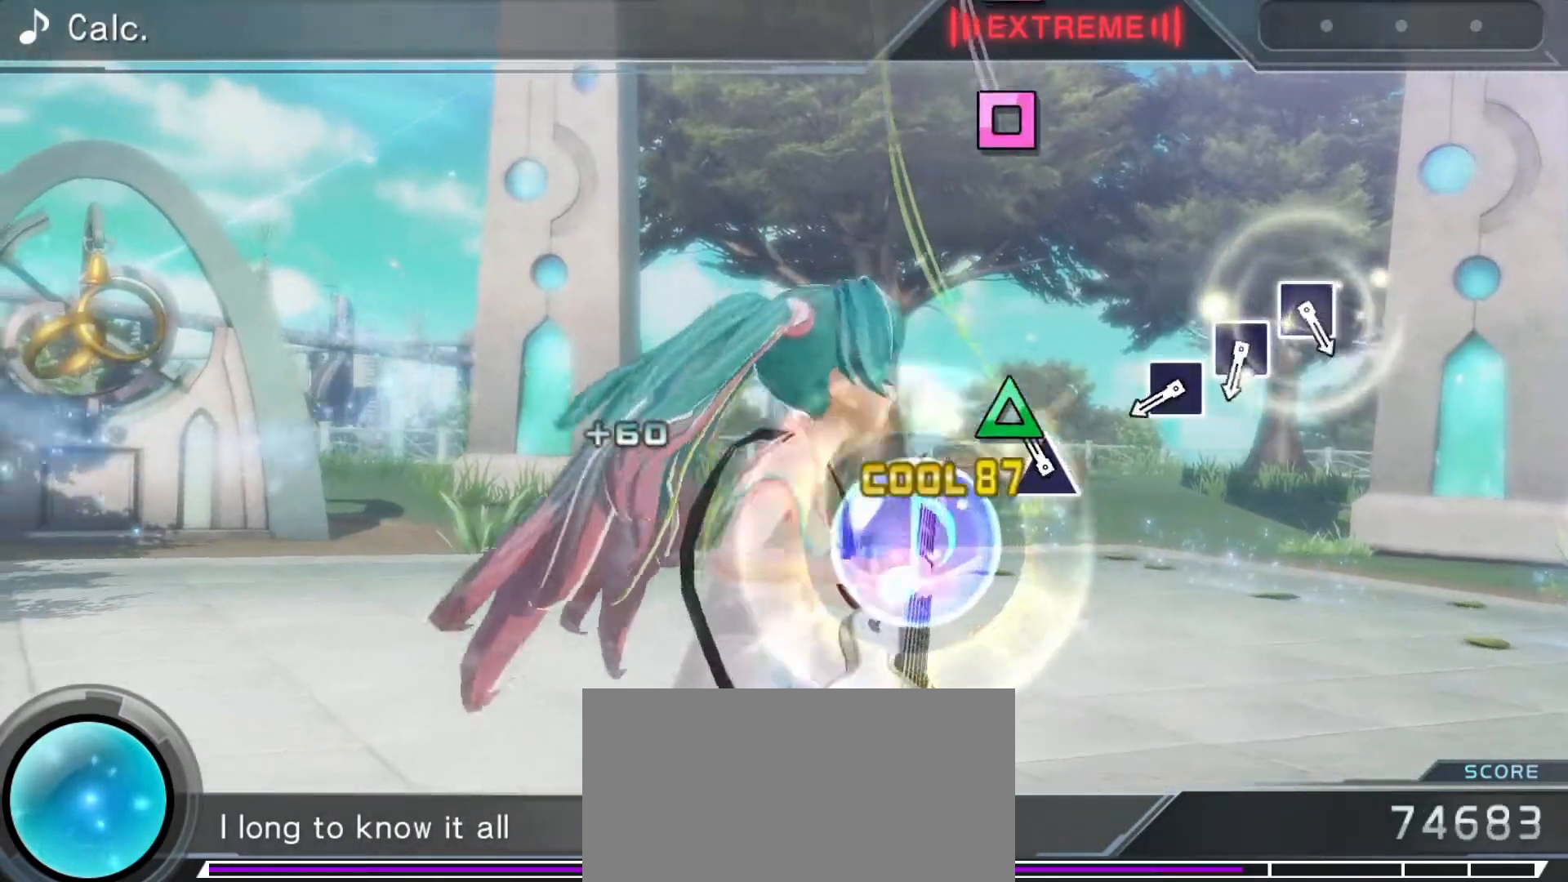
{"buttons": [], "left_stick": "center", "right_stick": "center", "events": [[33, "TRIANGLE", "down"], [117, "TRIANGLE", "up"], [417, "SQUARE", "down"], [483, "SQUARE", "up"]]}
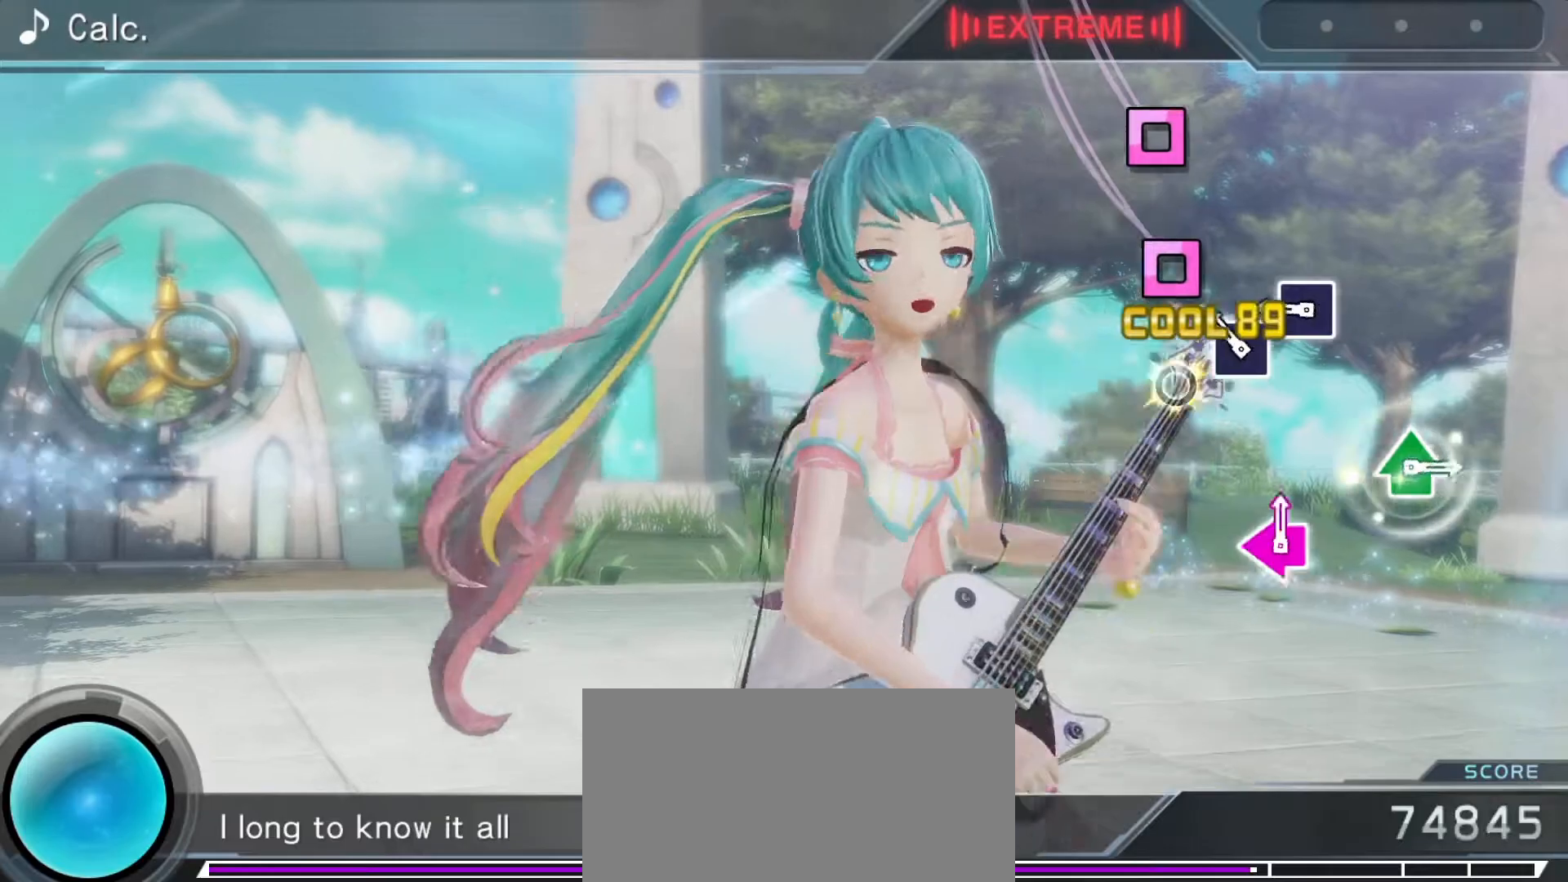
{"buttons": [], "left_stick": "center", "right_stick": "center", "events": [[83, "SQUARE", "down"], [183, "SQUARE", "up"], [283, "SQUARE", "down"], [350, "SQUARE", "up"]]}
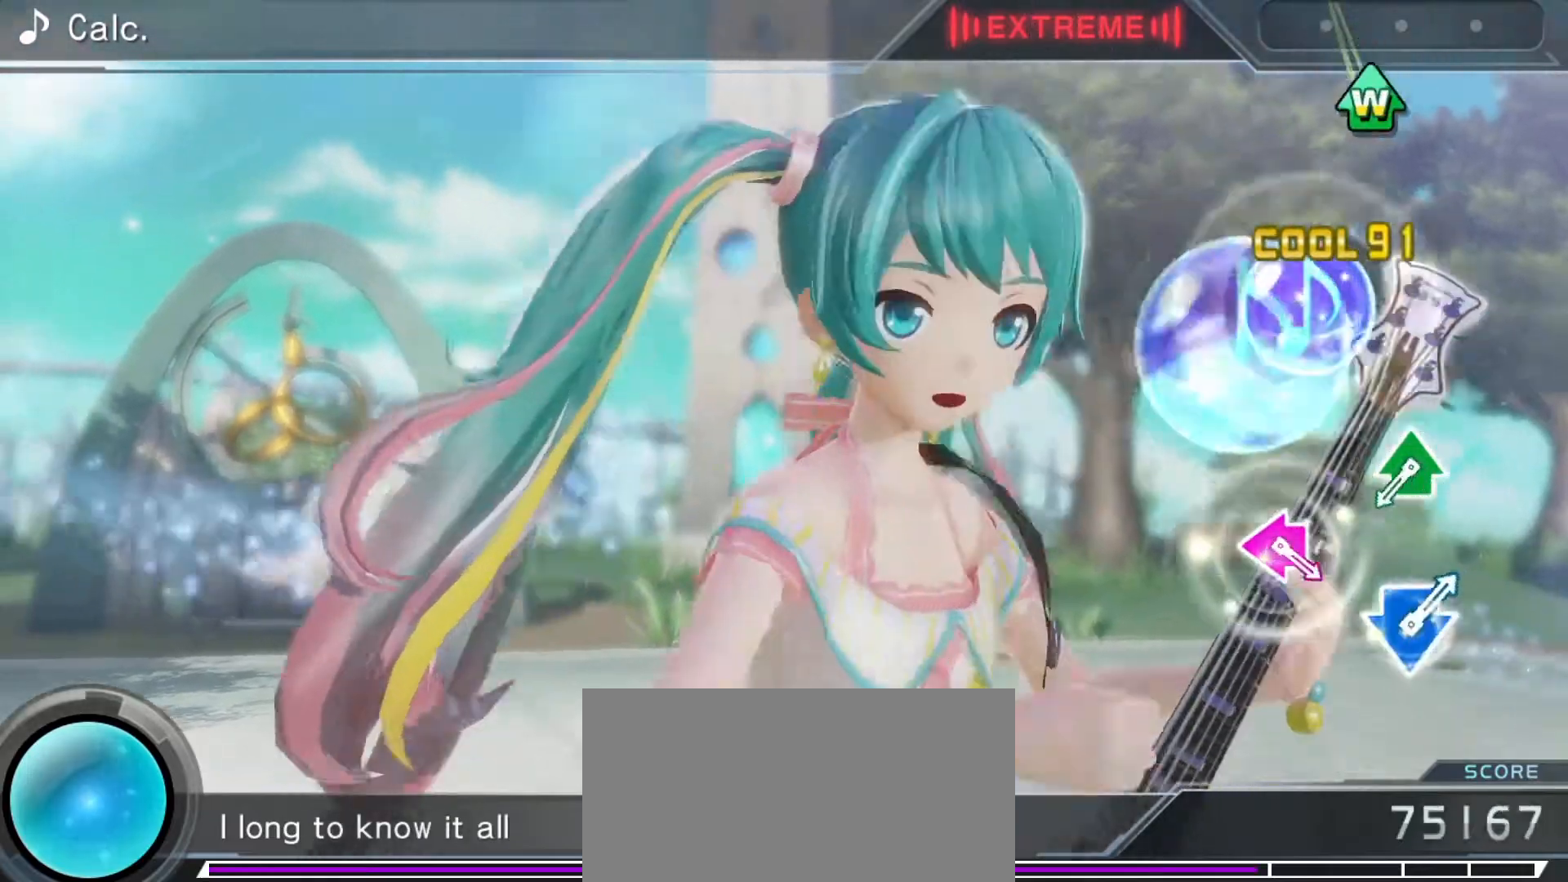
{"buttons": ["TRIANGLE", "DPAD_UP"], "left_stick": "center", "right_stick": "center", "events": [[450, "TRIANGLE", "down"], [500, "DPAD_UP", "down"]]}
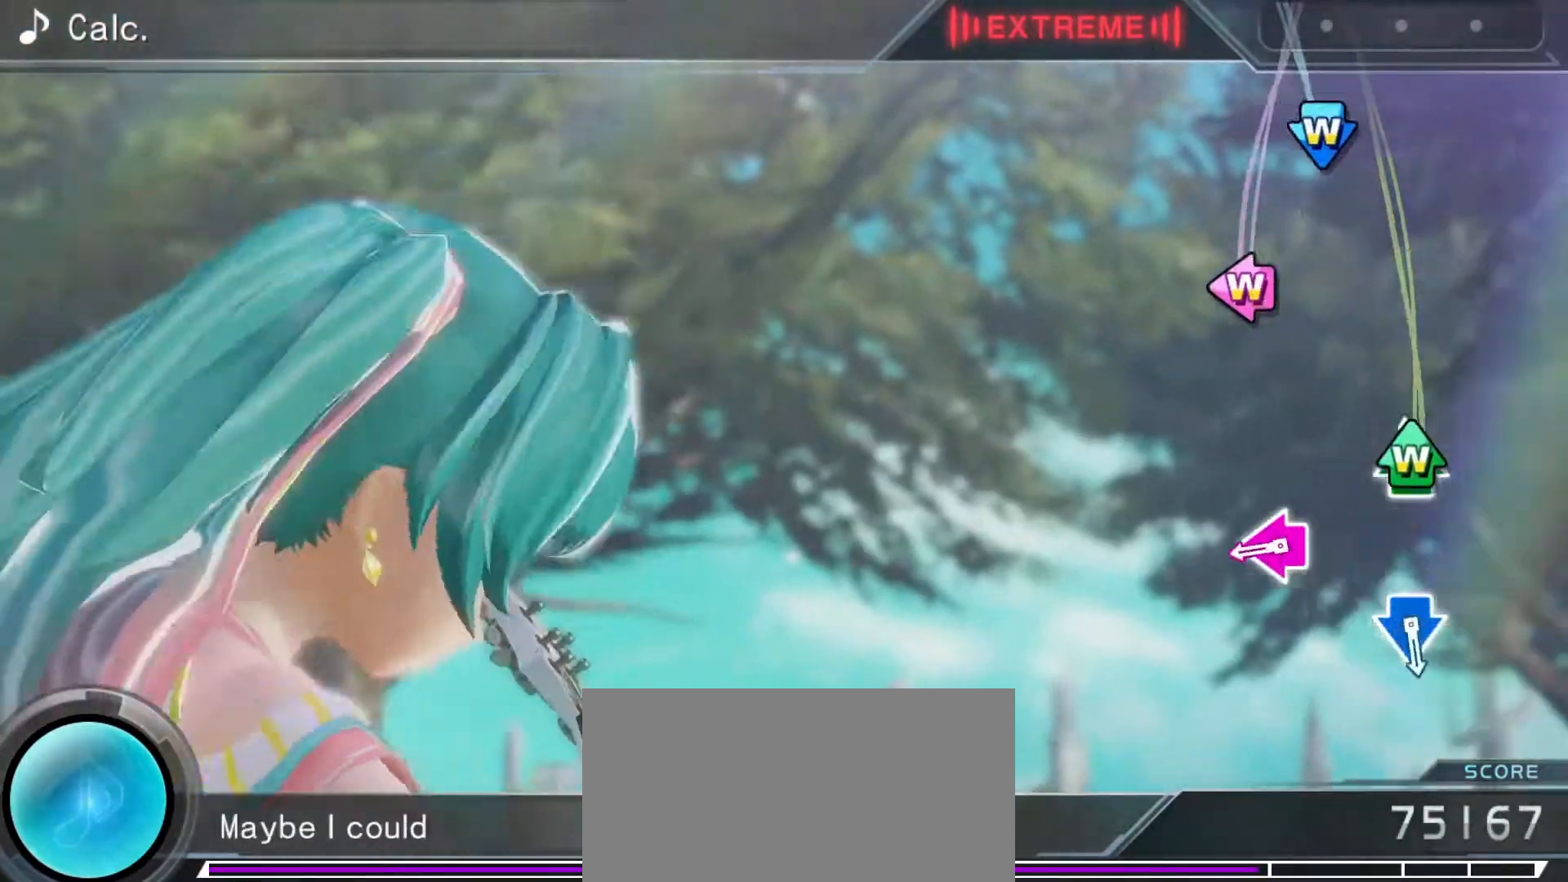
{"buttons": [], "left_stick": "center", "right_stick": "center", "events": [[83, "TRIANGLE", "up"], [167, "DPAD_UP", "up"], [317, "SQUARE", "down"], [350, "DPAD_LEFT", "down"], [450, "SQUARE", "up"], [500, "DPAD_LEFT", "up"]]}
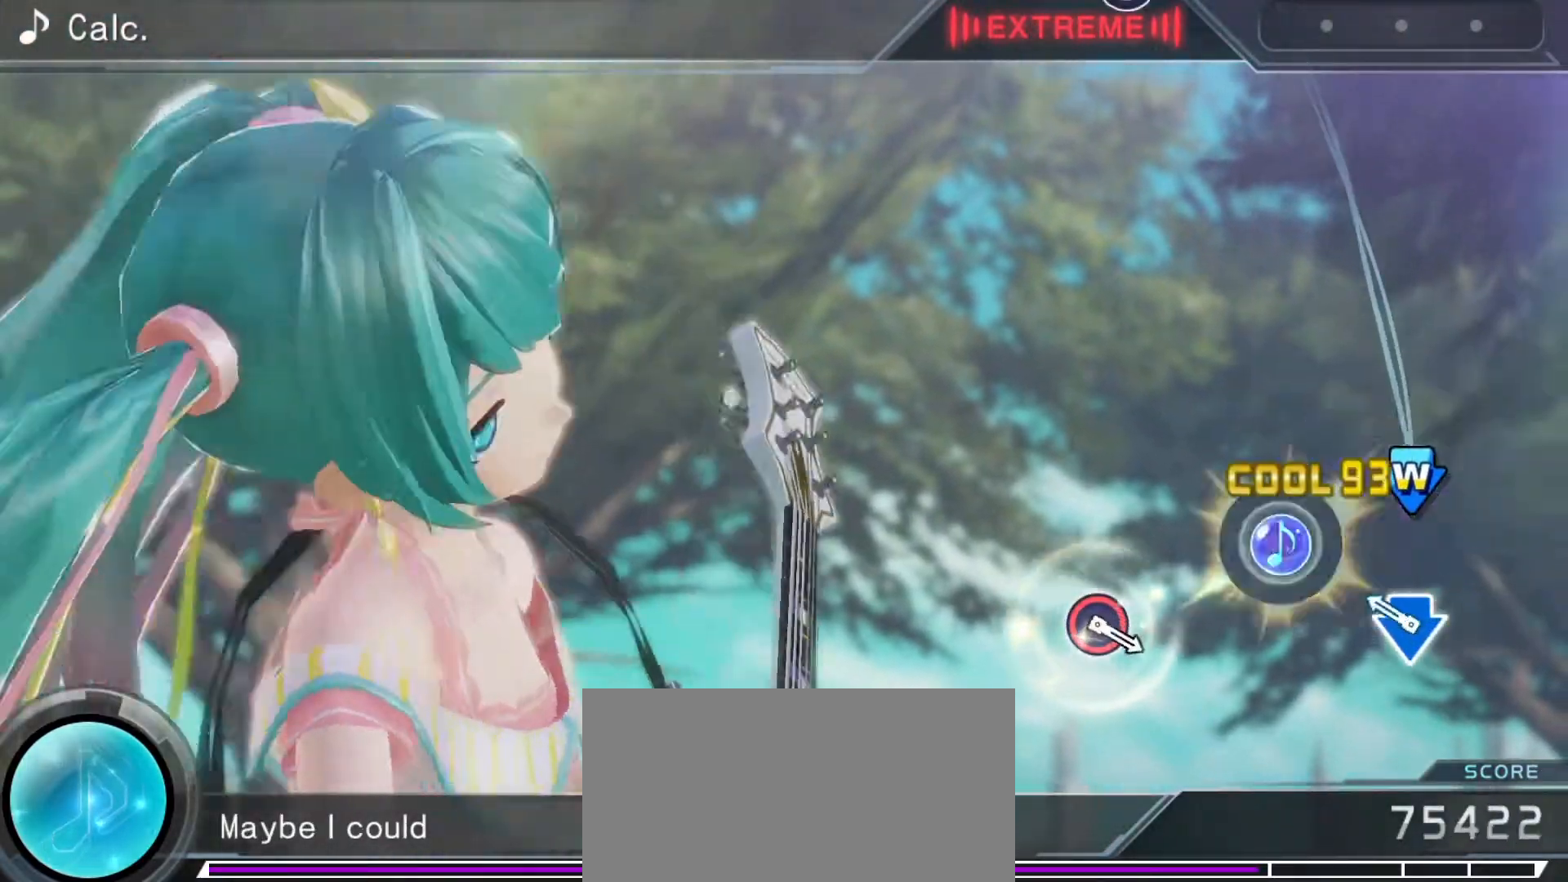
{"buttons": [], "left_stick": "center", "right_stick": "center", "events": [[117, "DPAD_DOWN", "down"], [150, "CROSS", "down"], [300, "DPAD_DOWN", "up"], [317, "CROSS", "up"]]}
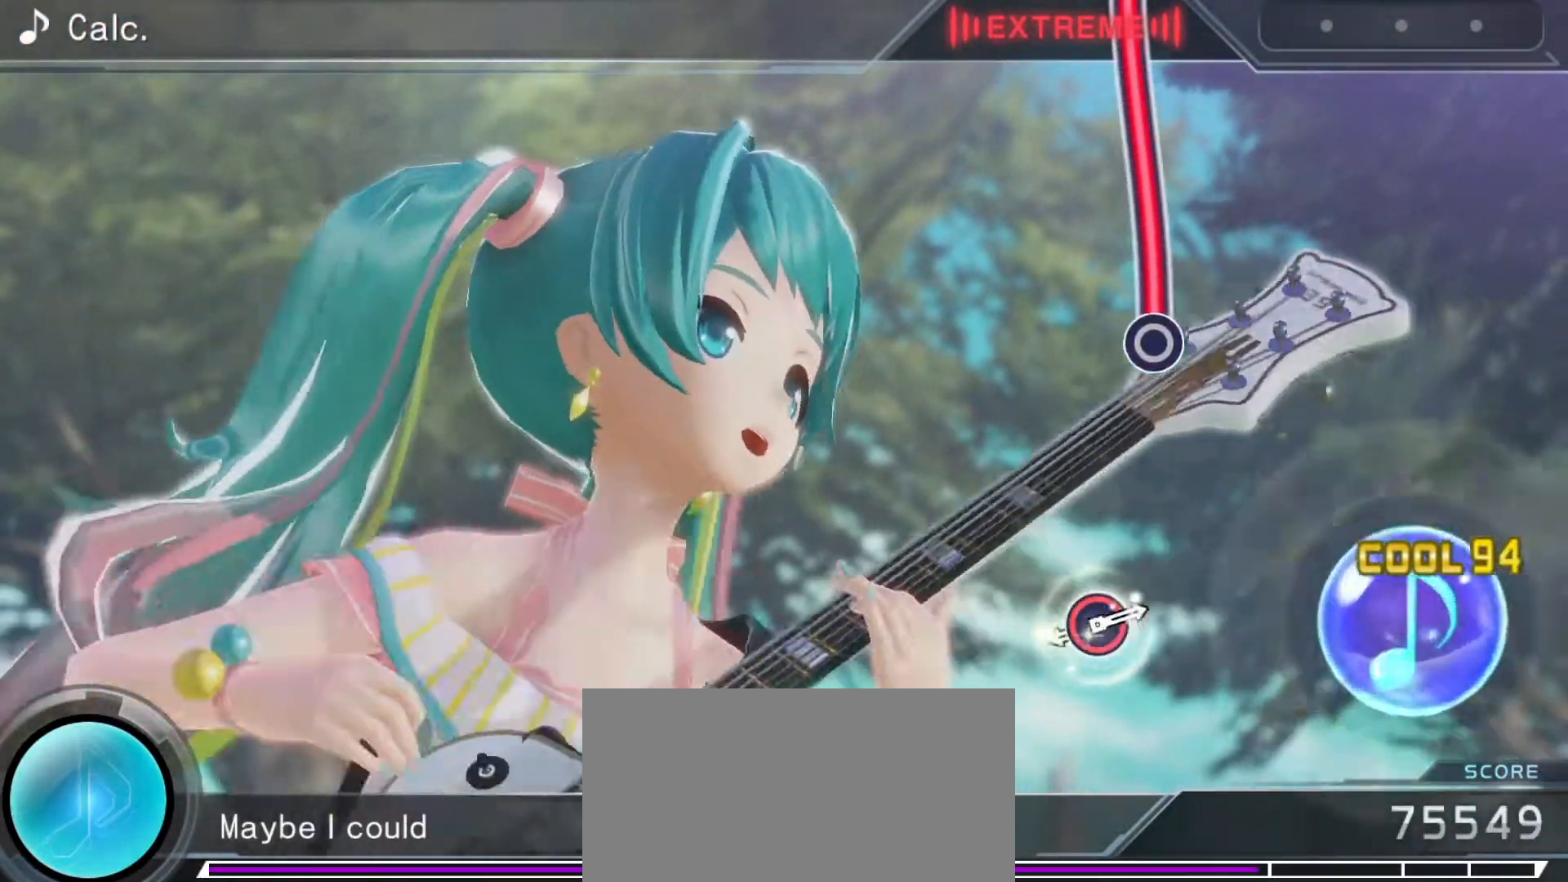
{"buttons": ["CIRCLE"], "left_stick": "center", "right_stick": "center", "events": [[350, "CIRCLE", "down"]]}
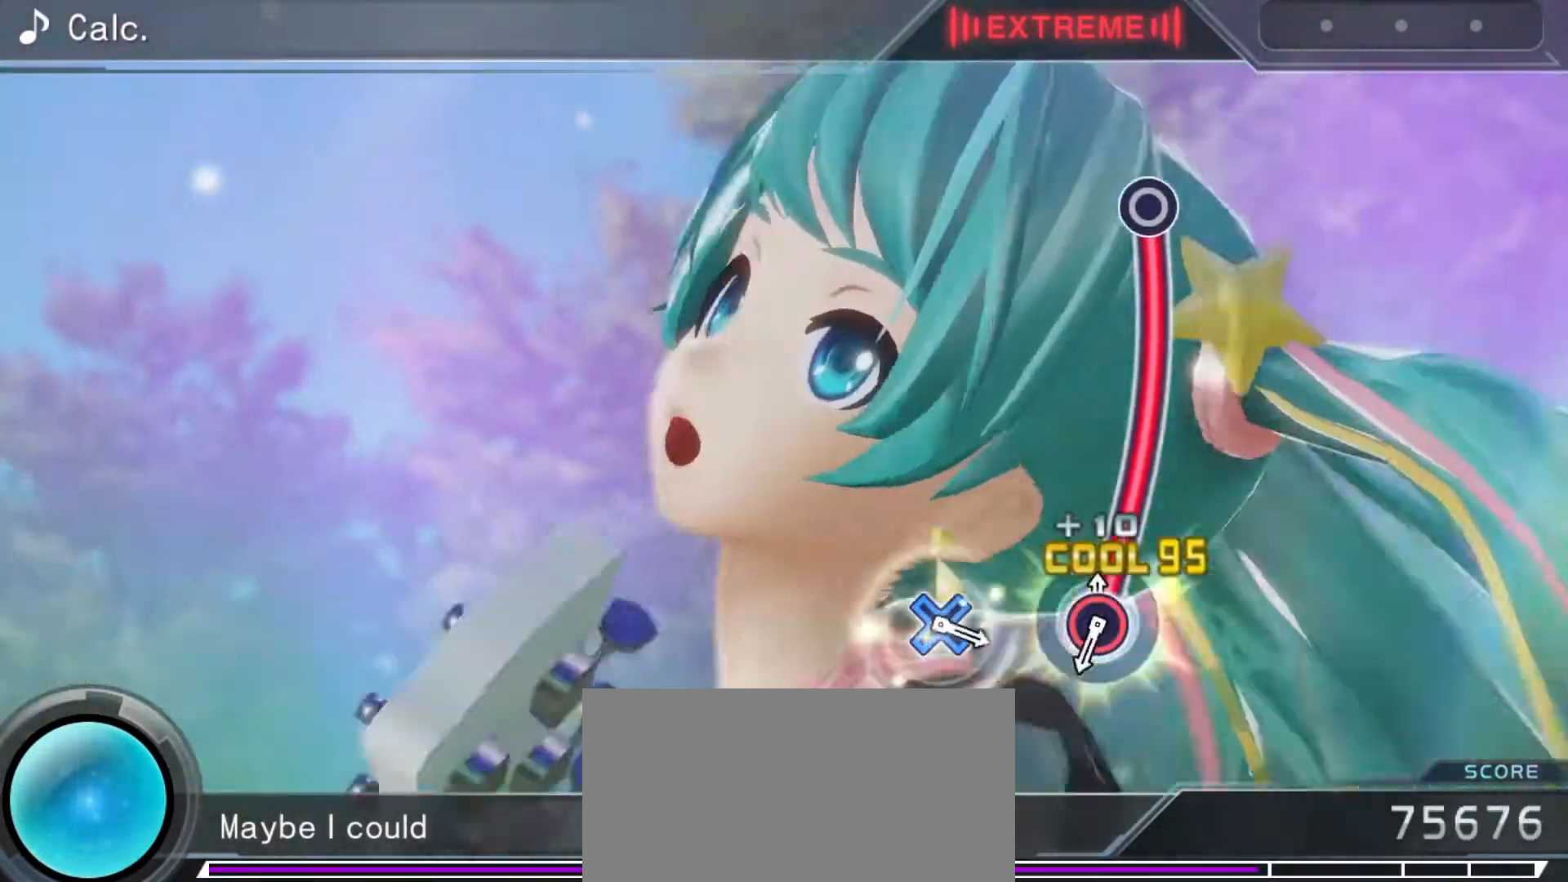
{"buttons": ["CIRCLE"], "left_stick": "center", "right_stick": "center", "events": []}